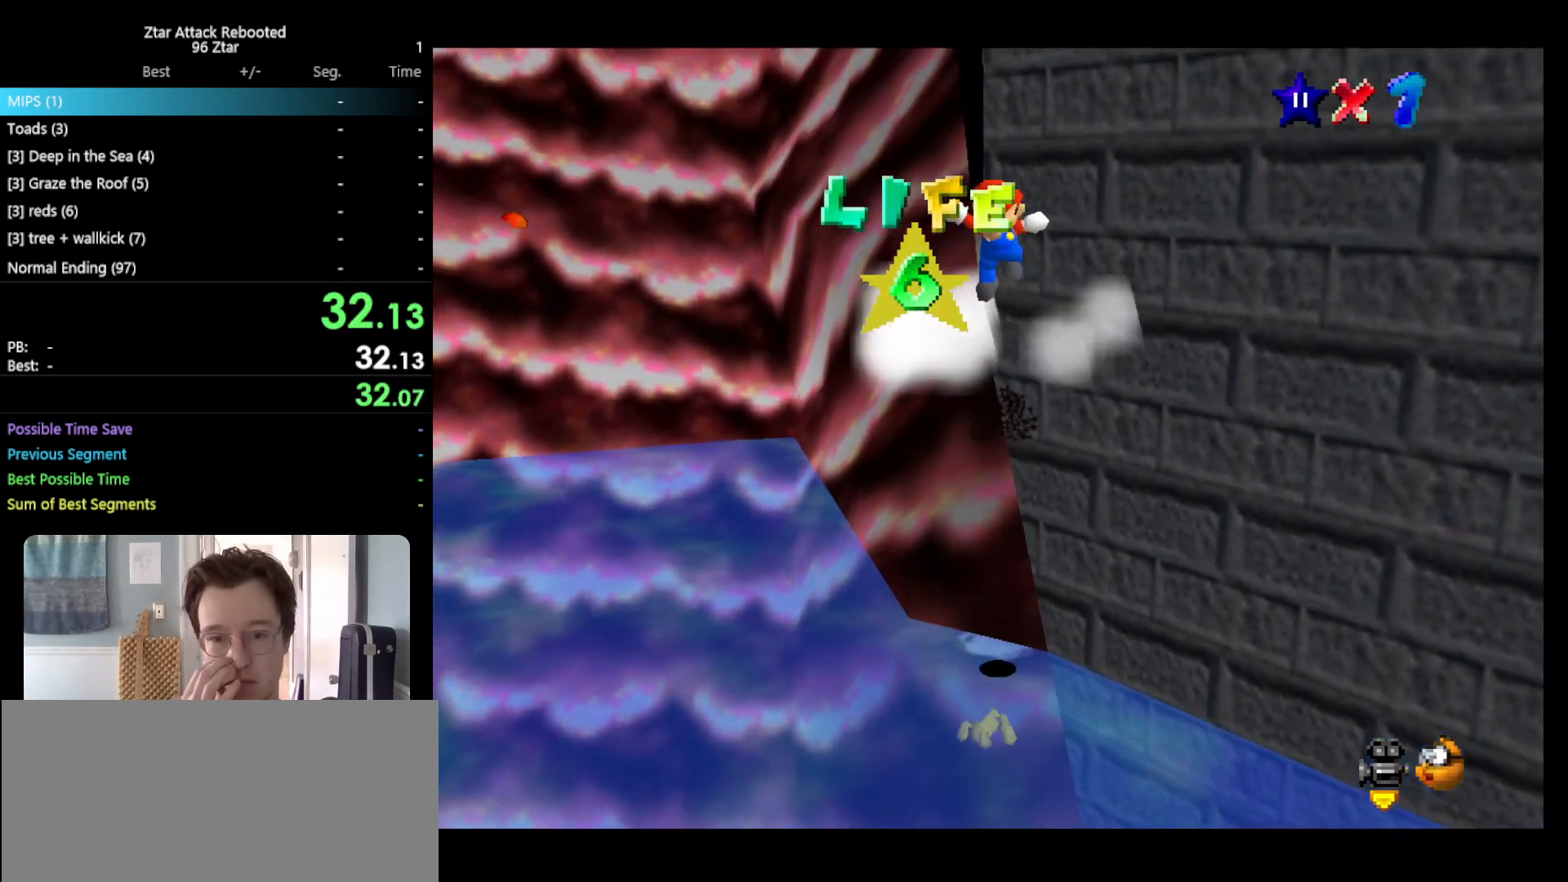
Gameplay with a controller (Nintendo layout); each line is a JSON object with the inputs held at the frame after it. "events" lists button and stick changes between this image and that frame as [ms after this image, input, new state], when the widget could be followed in between. Not read: L3 R3 START.
{"buttons": [], "left_stick": "down-left", "events": []}
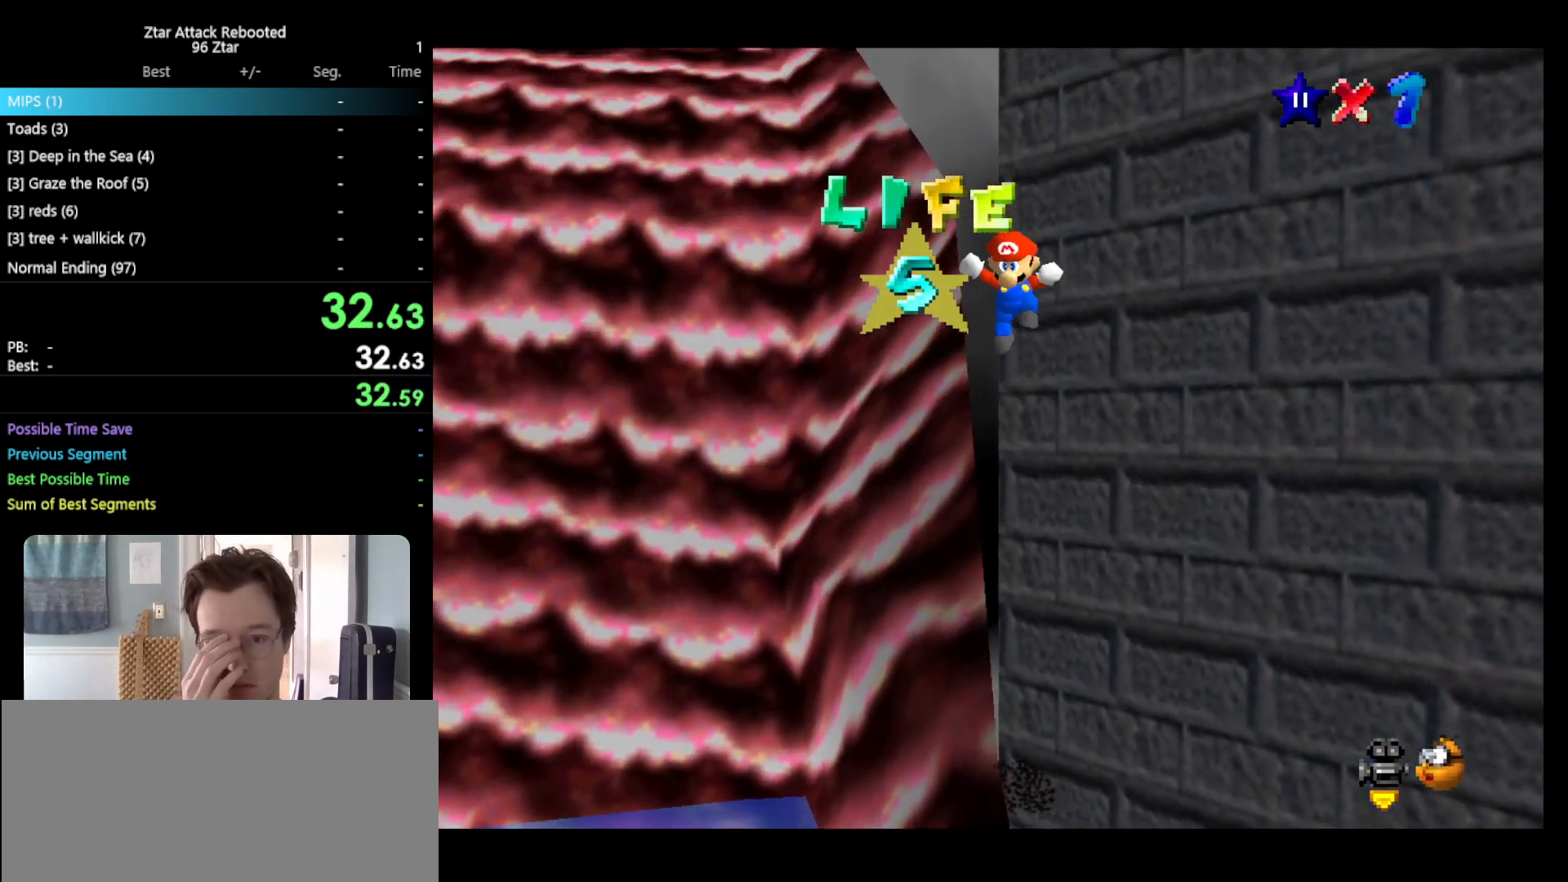
{"buttons": [], "left_stick": "down-left", "events": []}
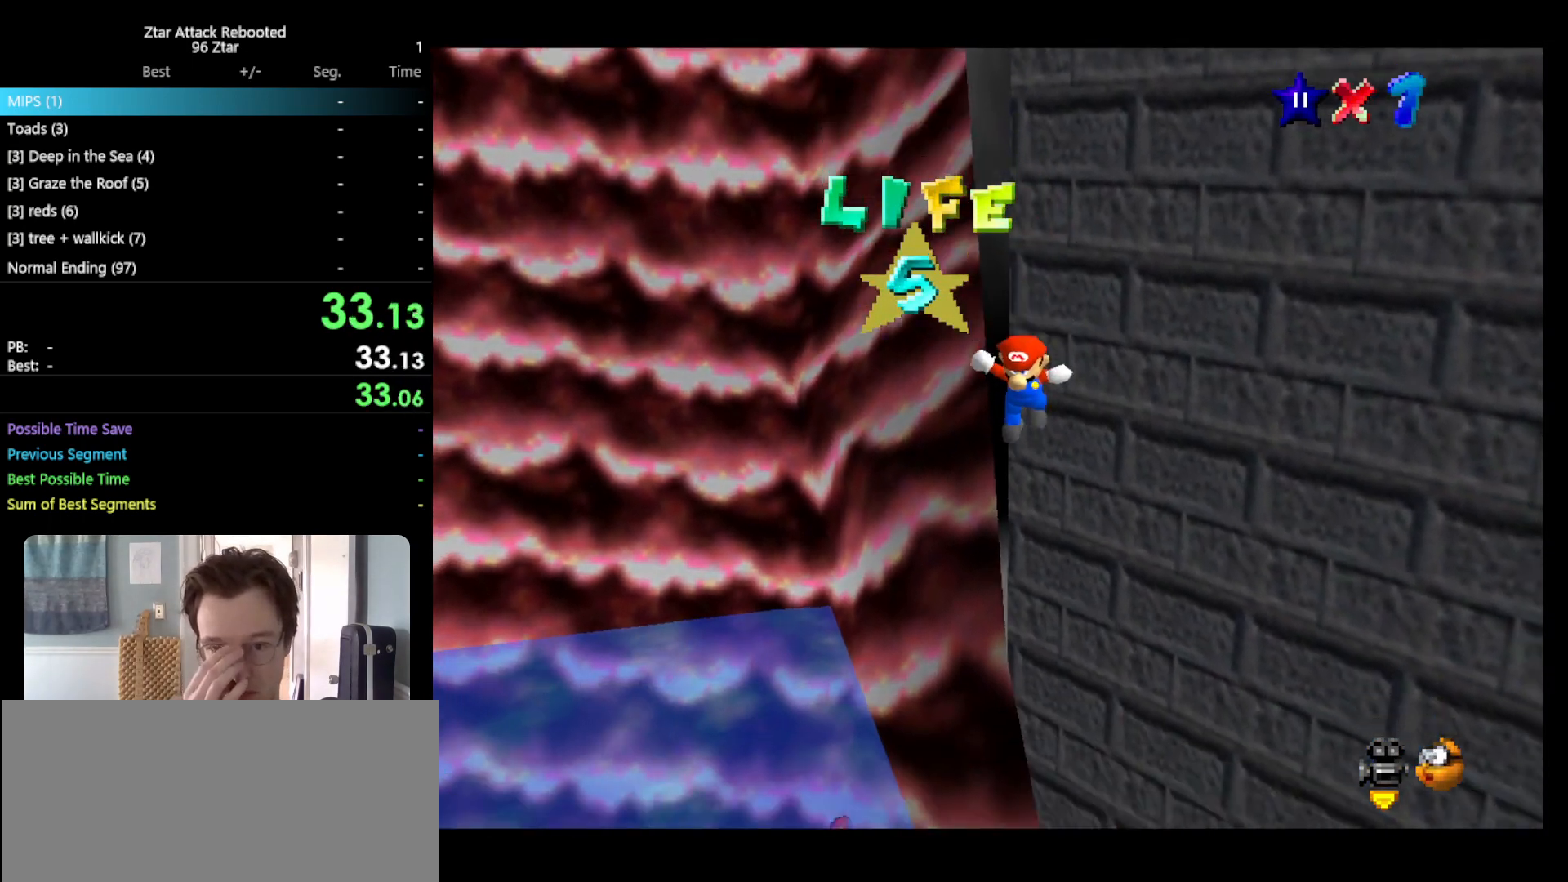
{"buttons": [], "left_stick": "down-left", "events": []}
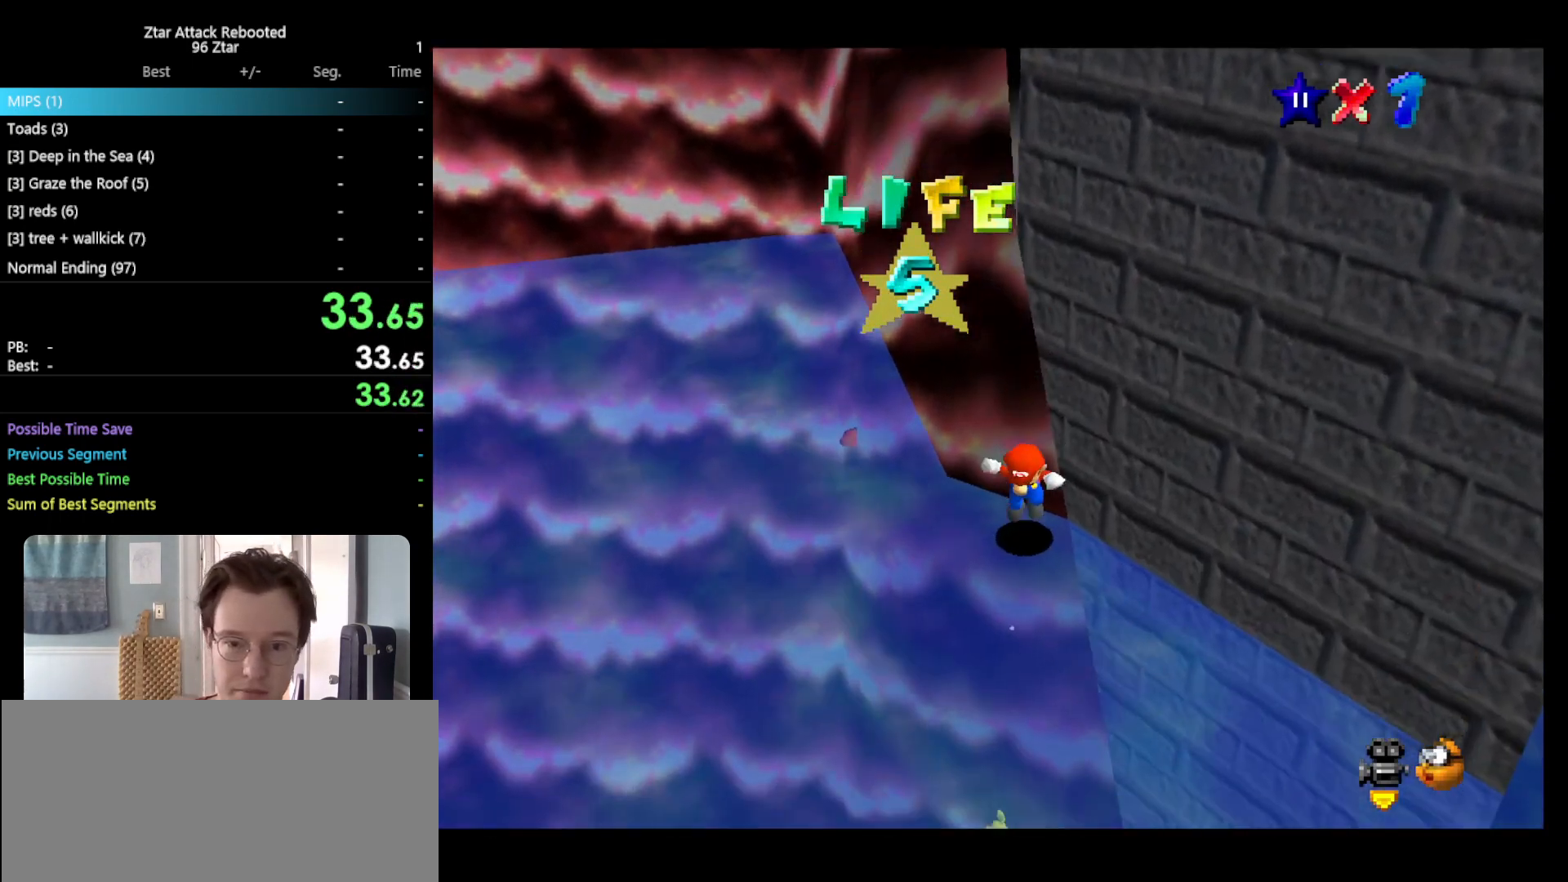
{"buttons": [], "left_stick": "down-left", "events": []}
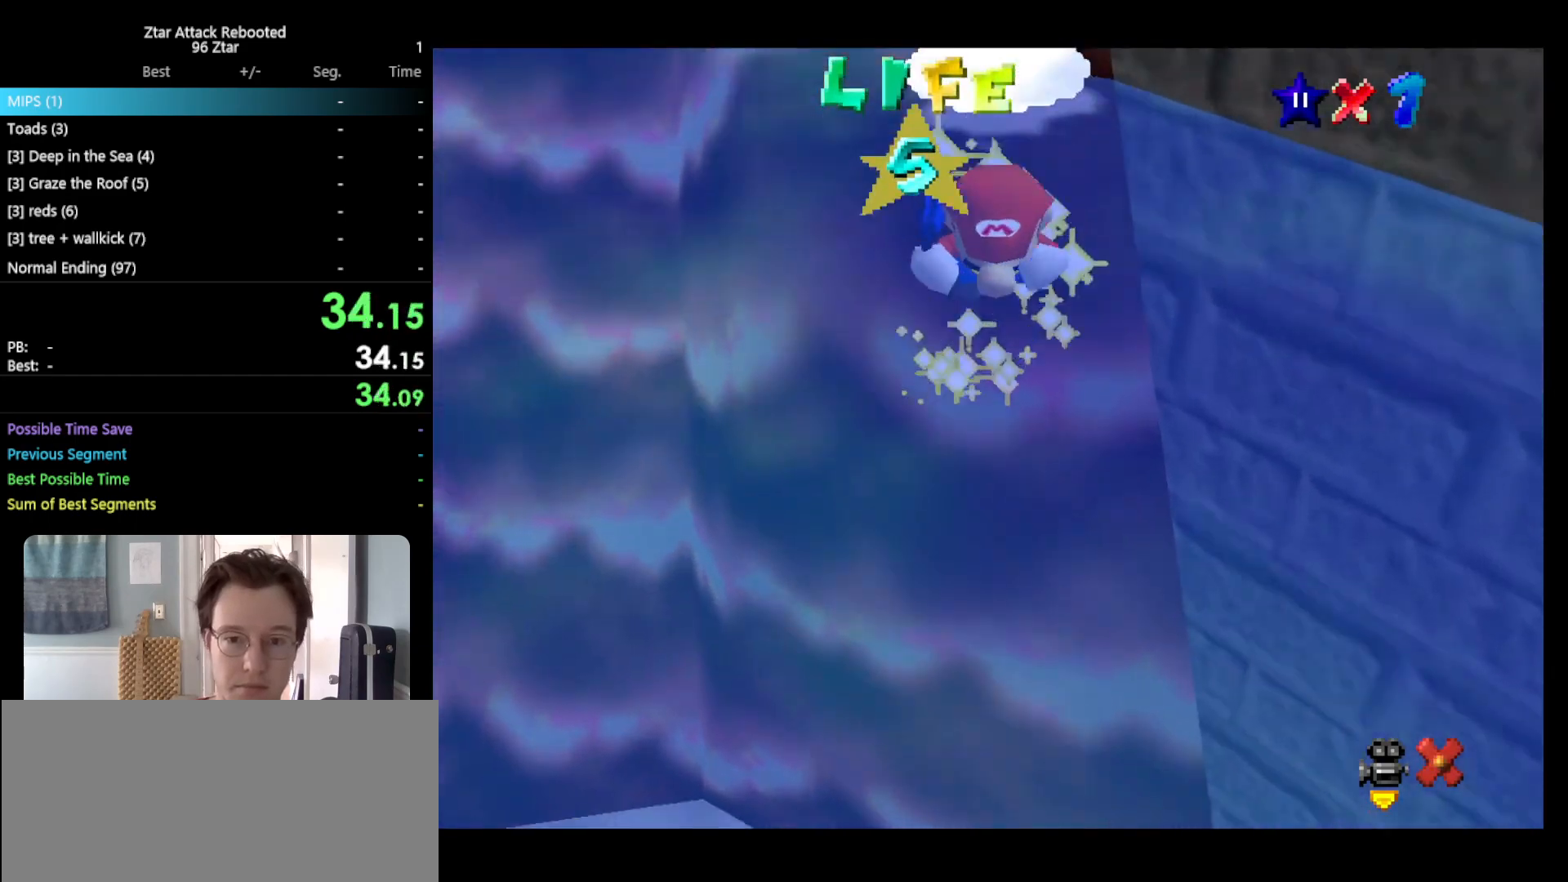
{"buttons": [], "left_stick": "down-left", "events": []}
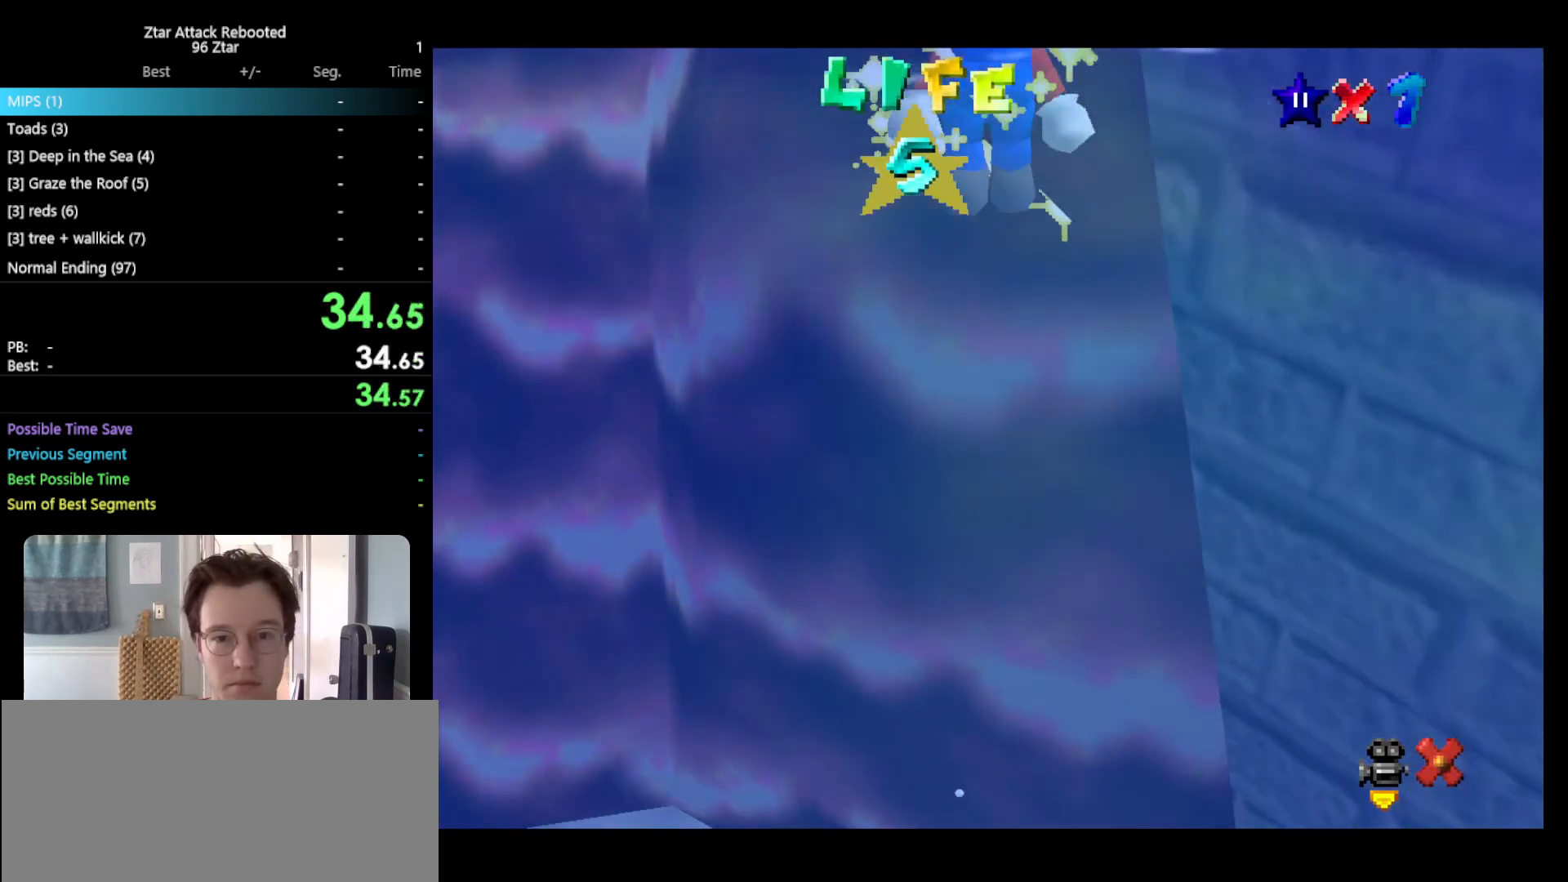
{"buttons": [], "left_stick": "center", "events": [[67, "left_stick", "center"]]}
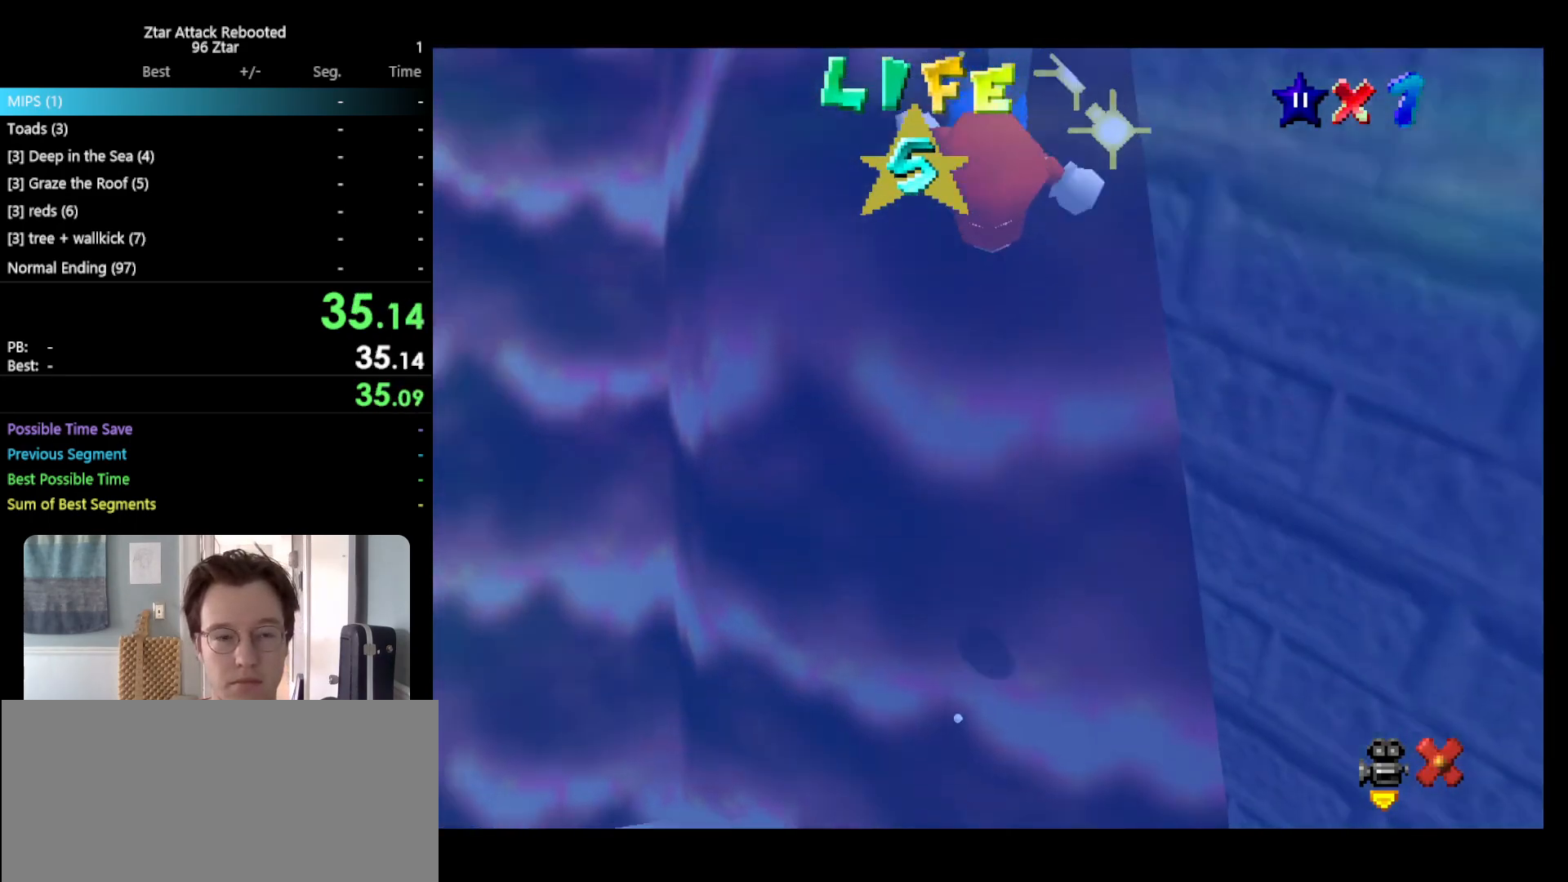
{"buttons": [], "left_stick": "center", "events": []}
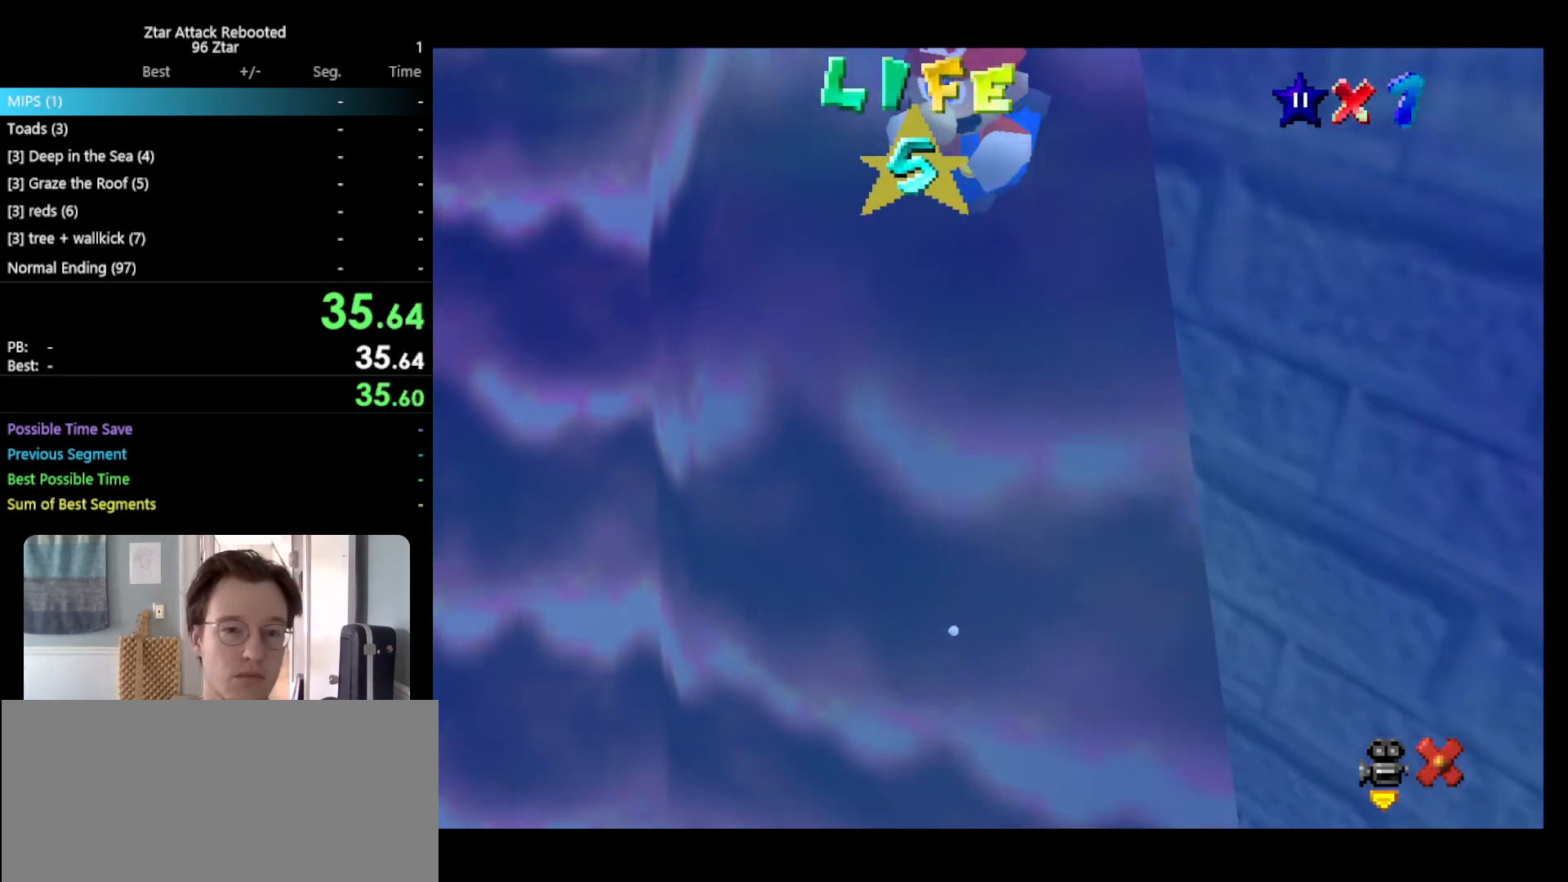
{"buttons": [], "left_stick": "center", "events": []}
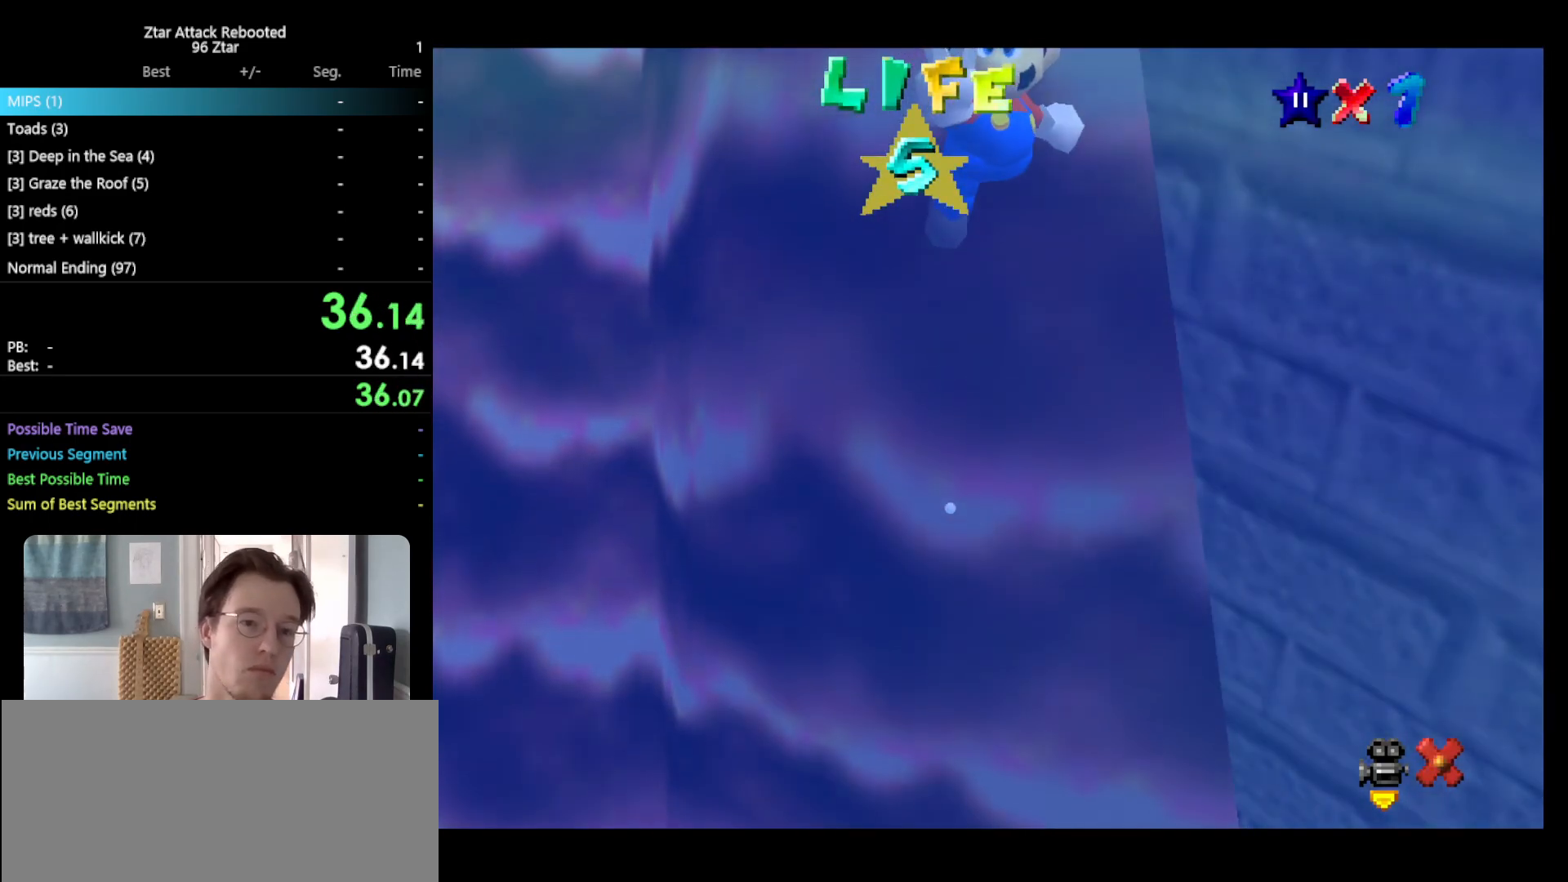
{"buttons": [], "left_stick": "center", "events": []}
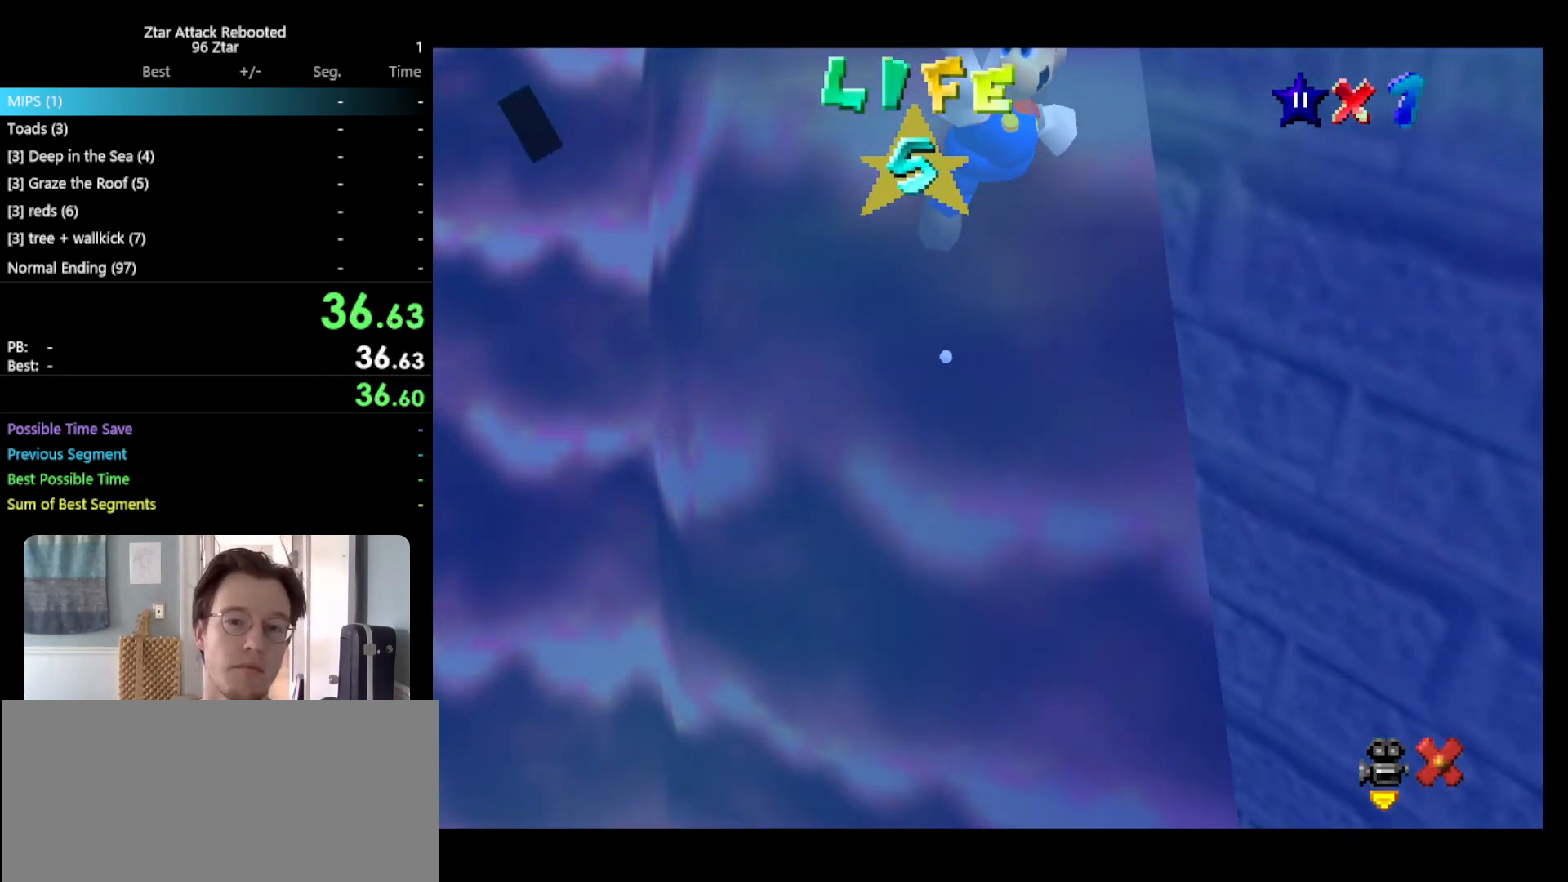
{"buttons": [], "left_stick": "center", "events": [[233, "A", "down"], [233, "B", "down"], [467, "B", "up"], [483, "A", "up"]]}
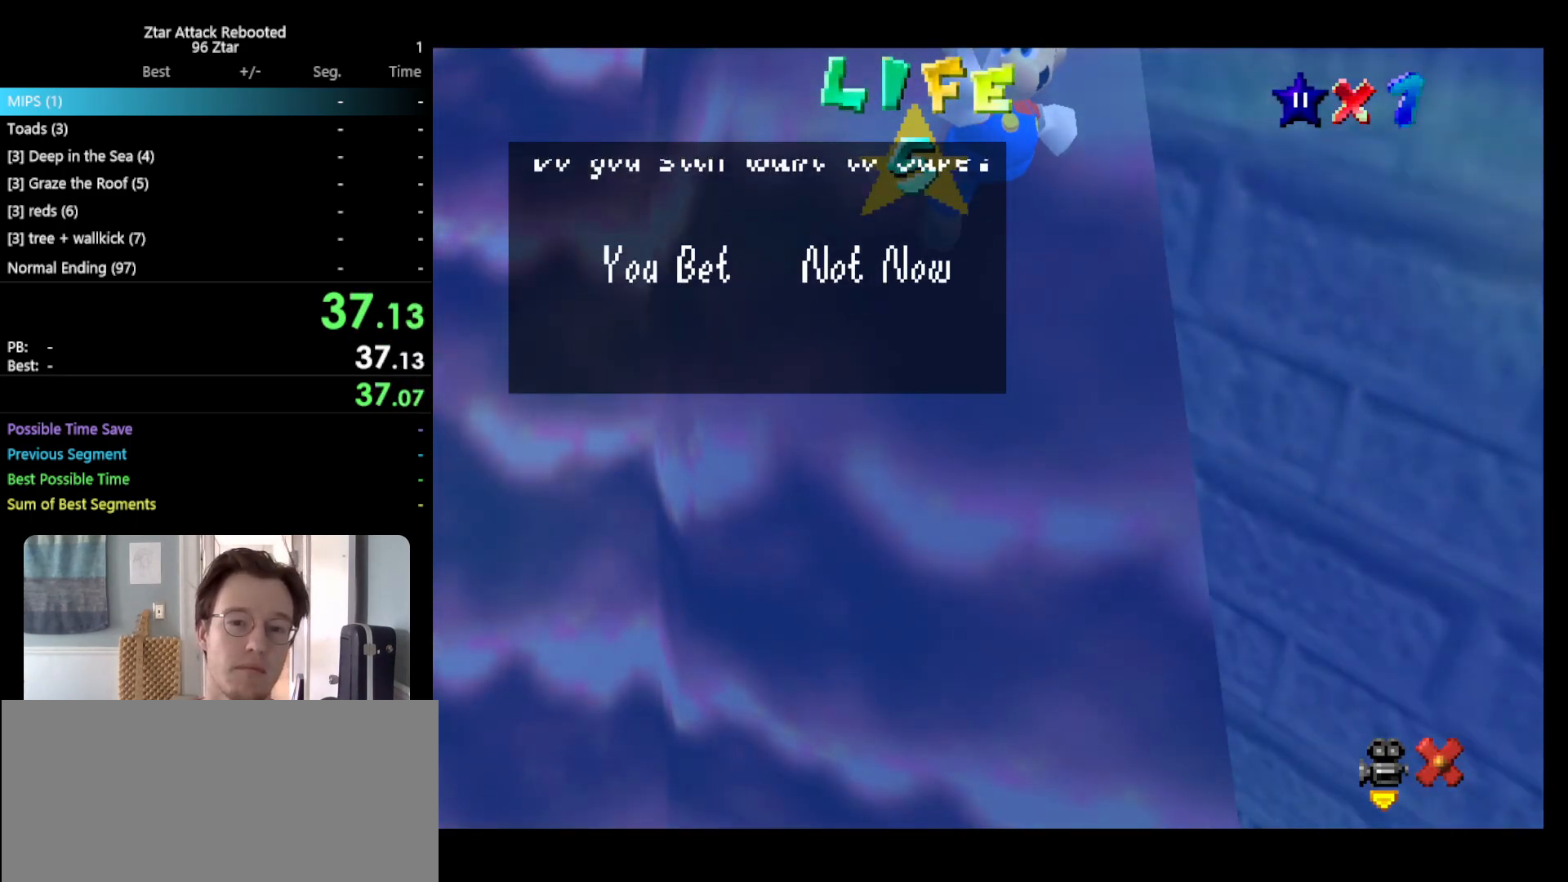
{"buttons": ["A"], "left_stick": "center", "events": [[100, "A", "down"], [100, "B", "down"], [400, "B", "up"]]}
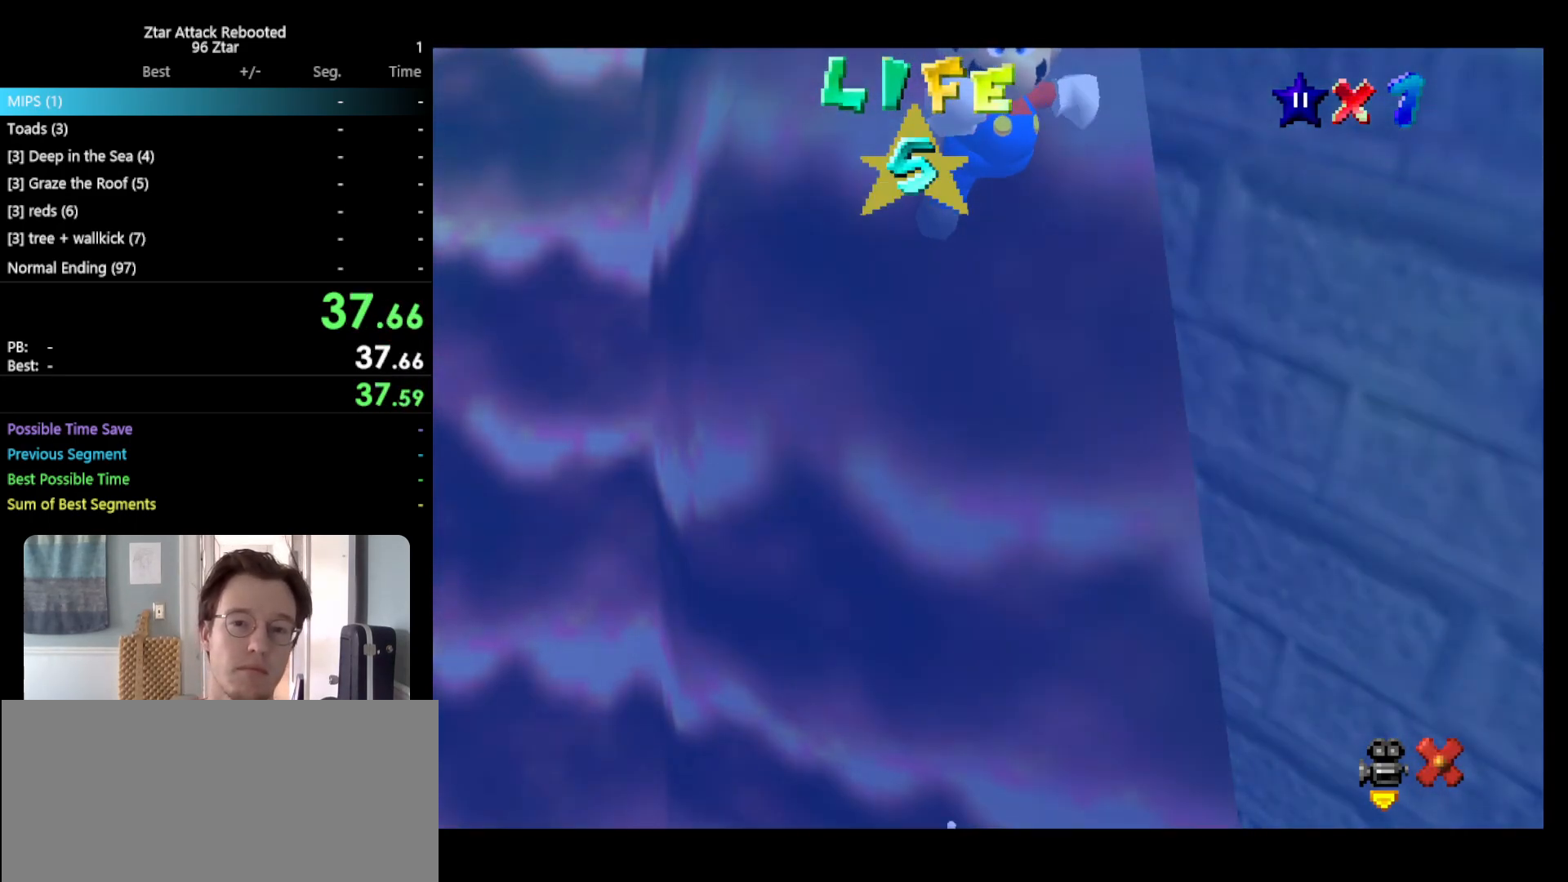
{"buttons": [], "left_stick": "center", "events": [[117, "A", "up"]]}
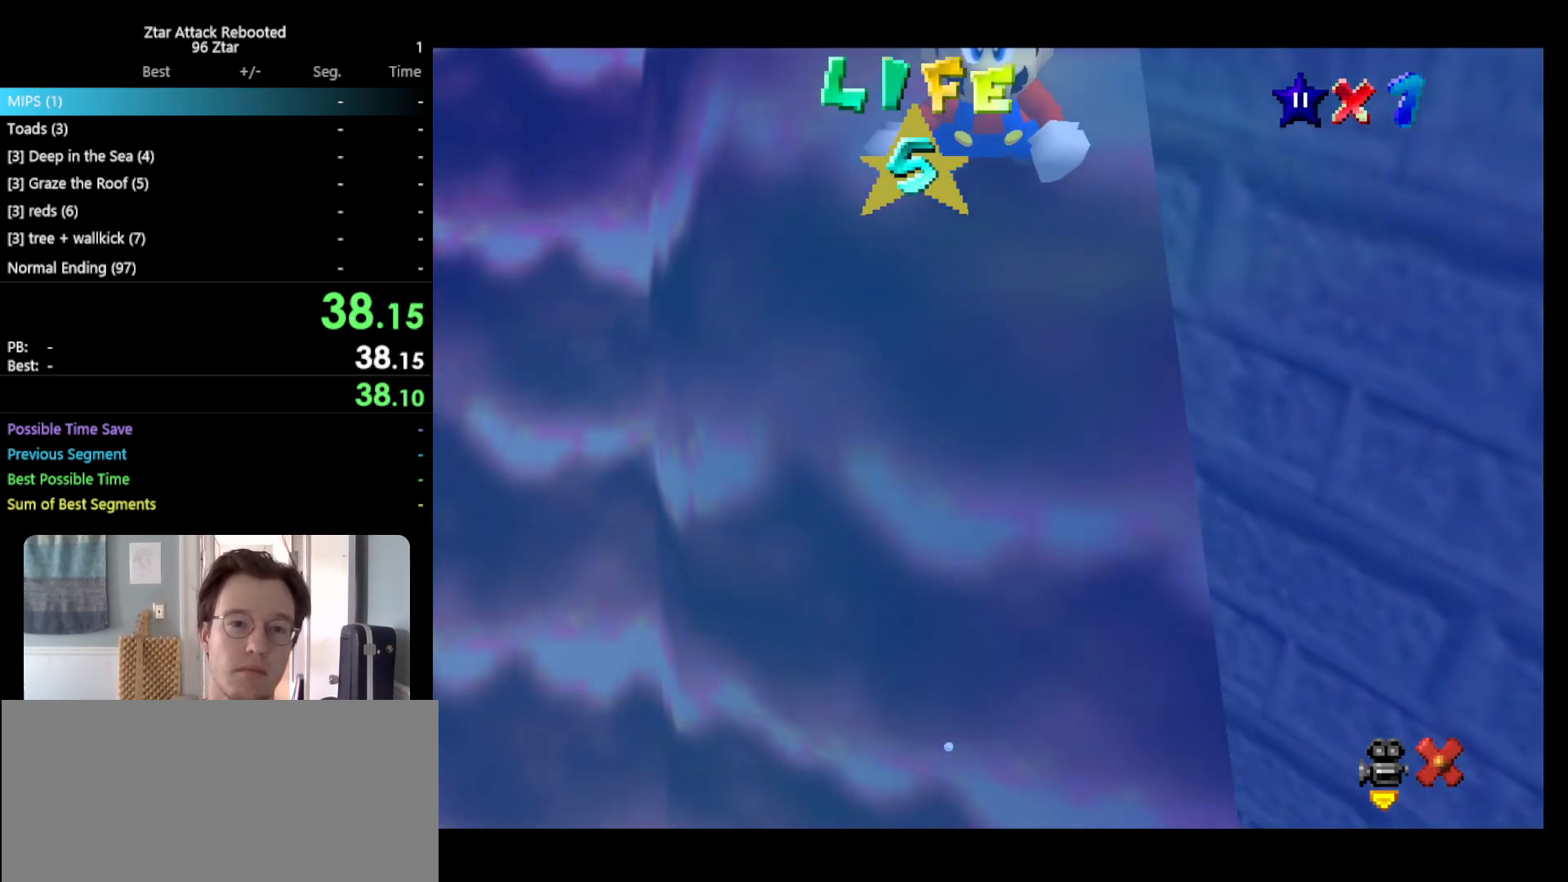
{"buttons": [], "left_stick": "center", "events": []}
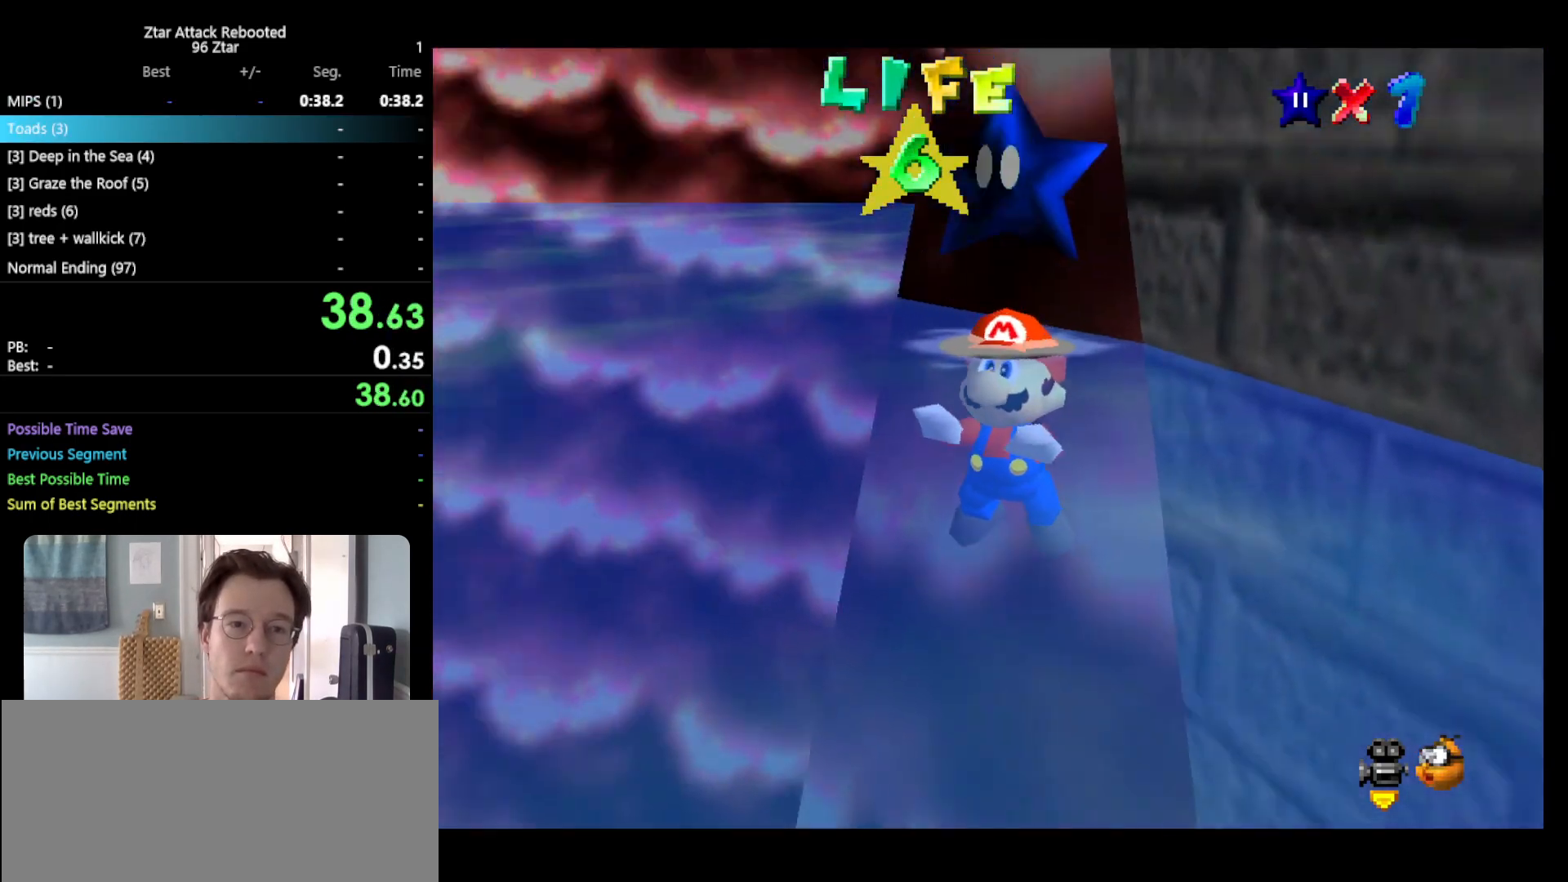
{"buttons": [], "left_stick": "center", "events": []}
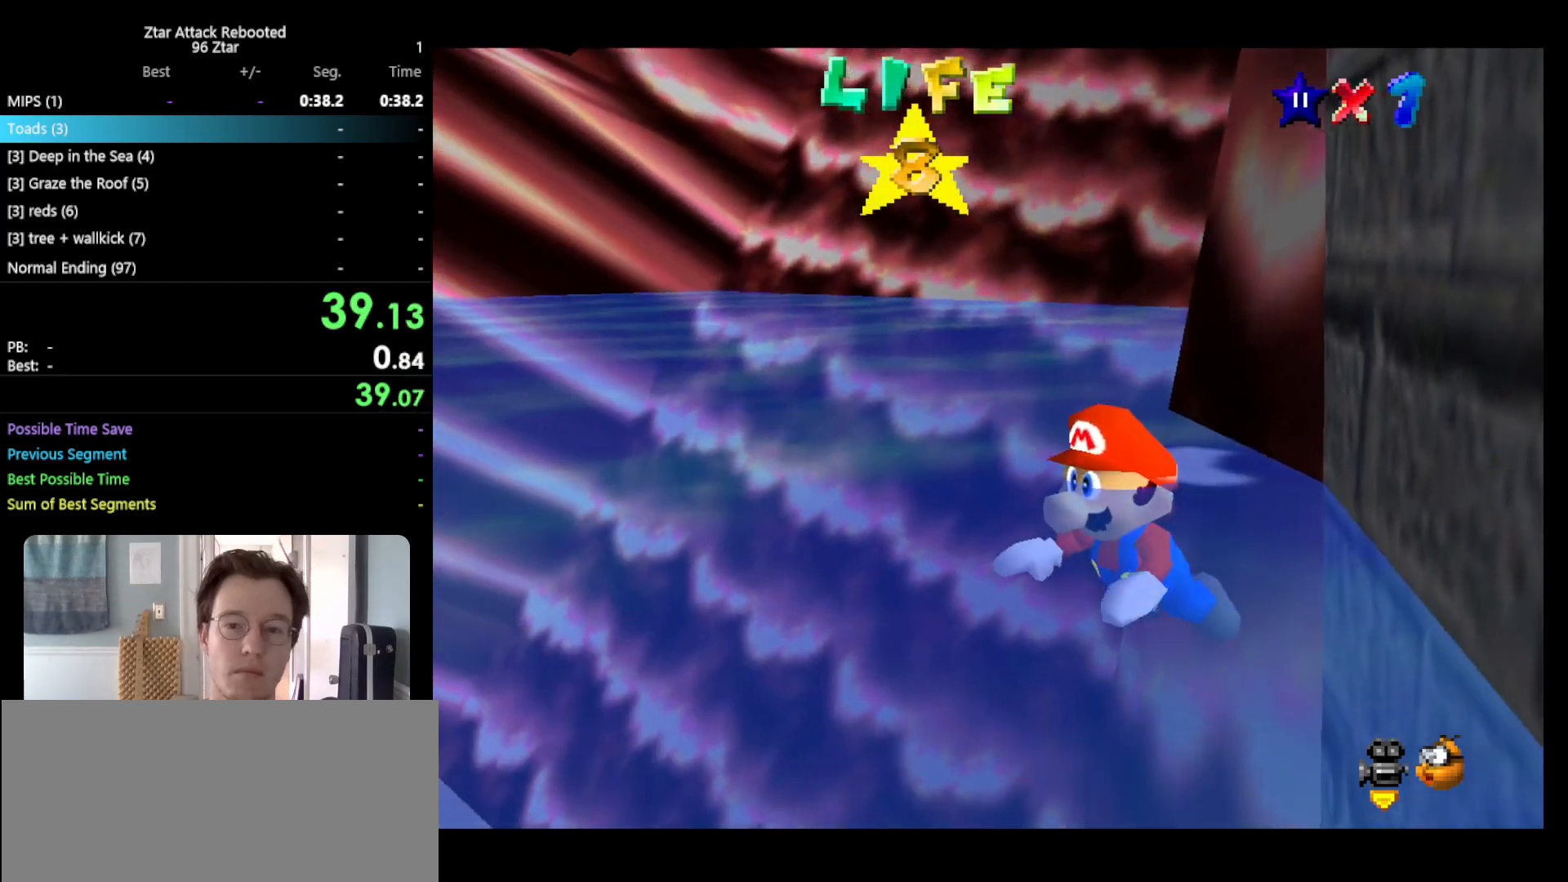
{"buttons": ["A"], "left_stick": "right", "events": [[167, "left_stick", "right"], [350, "A", "down"]]}
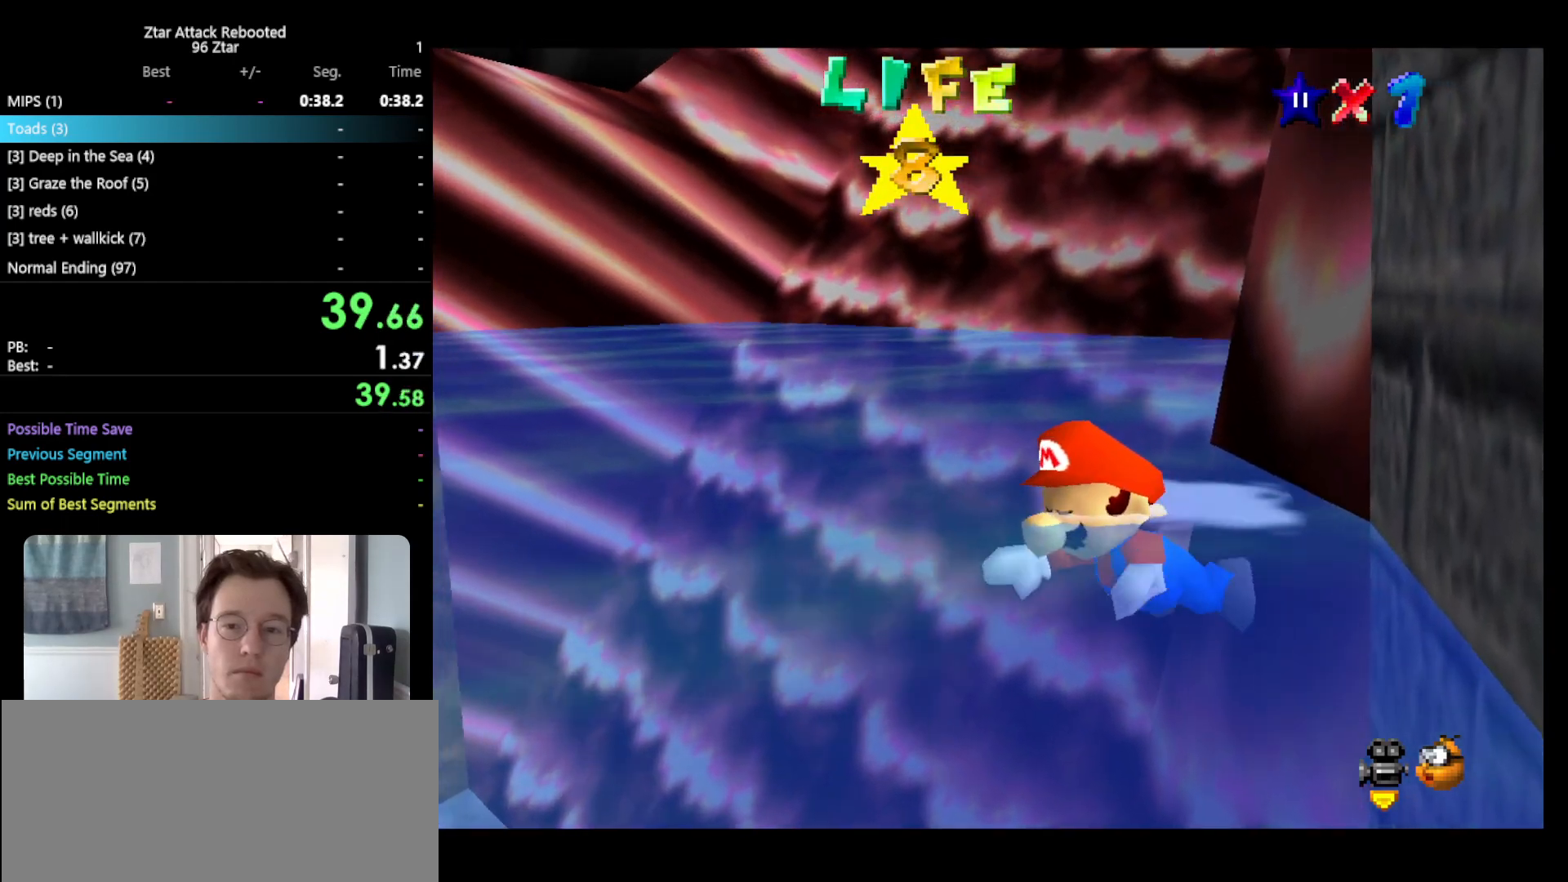
{"buttons": ["A"], "left_stick": "right", "events": [[17, "A", "up"], [450, "A", "down"]]}
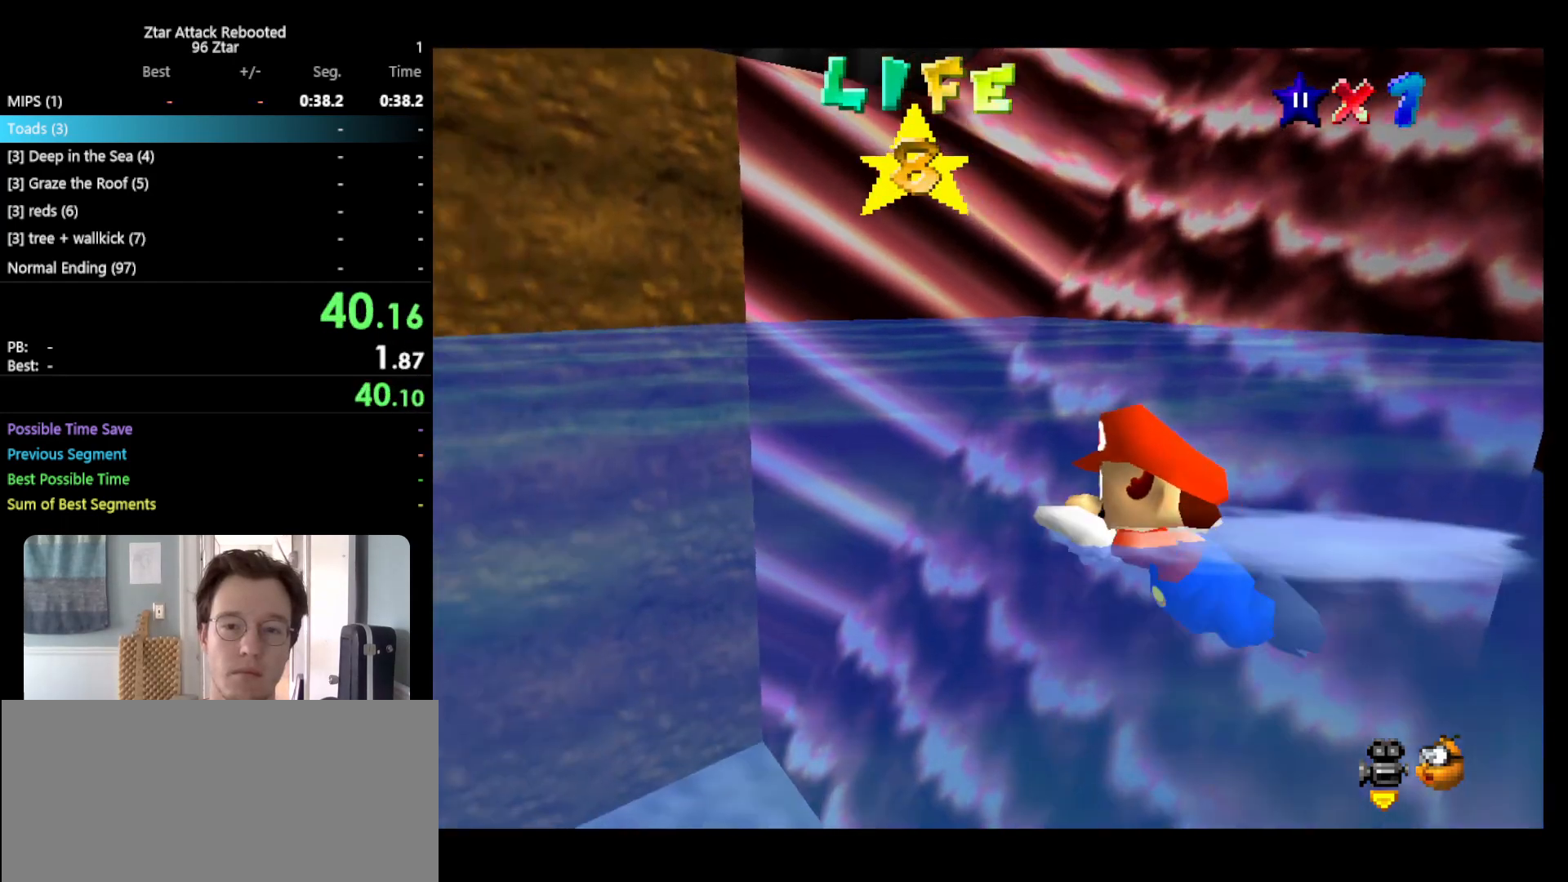
{"buttons": [], "left_stick": "right", "events": [[333, "A", "up"]]}
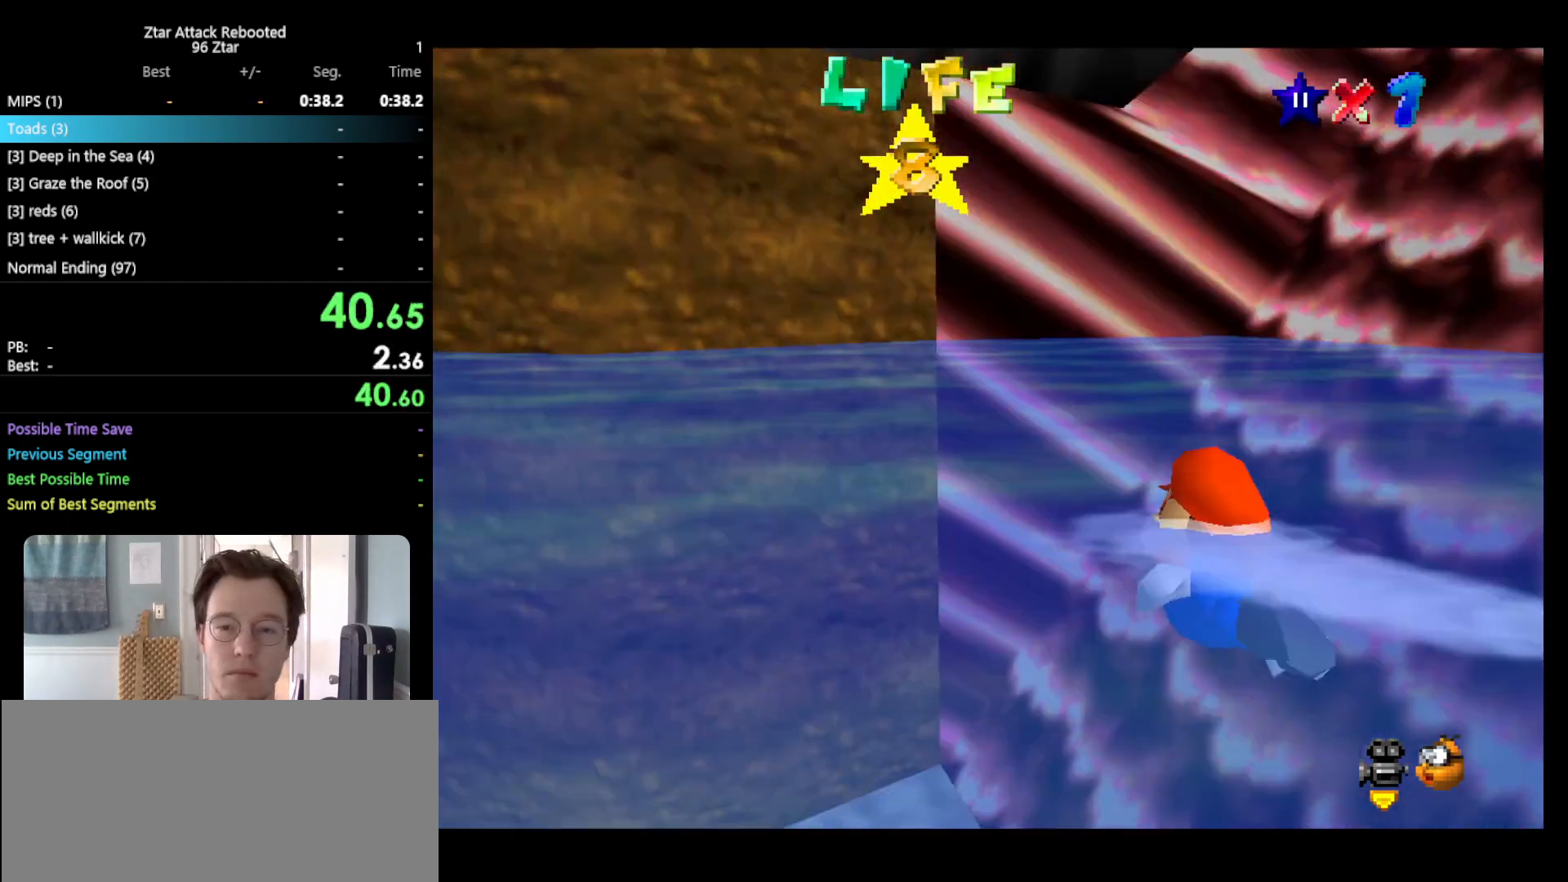
{"buttons": ["C_LEFT"], "left_stick": "right", "events": [[33, "C_LEFT", "down"]]}
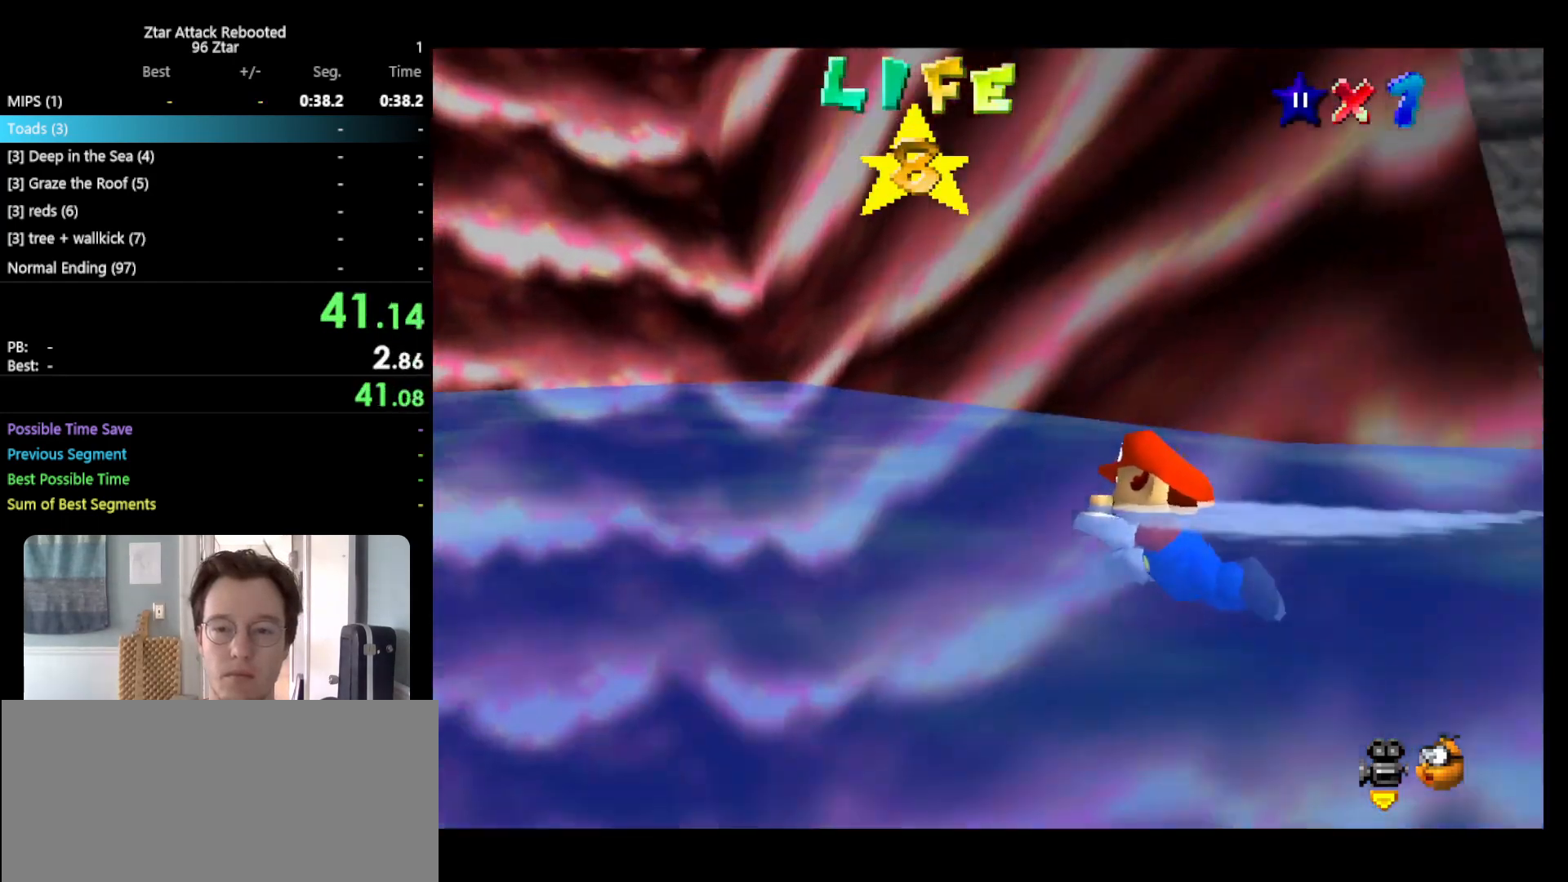
{"buttons": [], "left_stick": "right", "events": [[150, "C_LEFT", "up"], [217, "A", "down"], [400, "A", "up"]]}
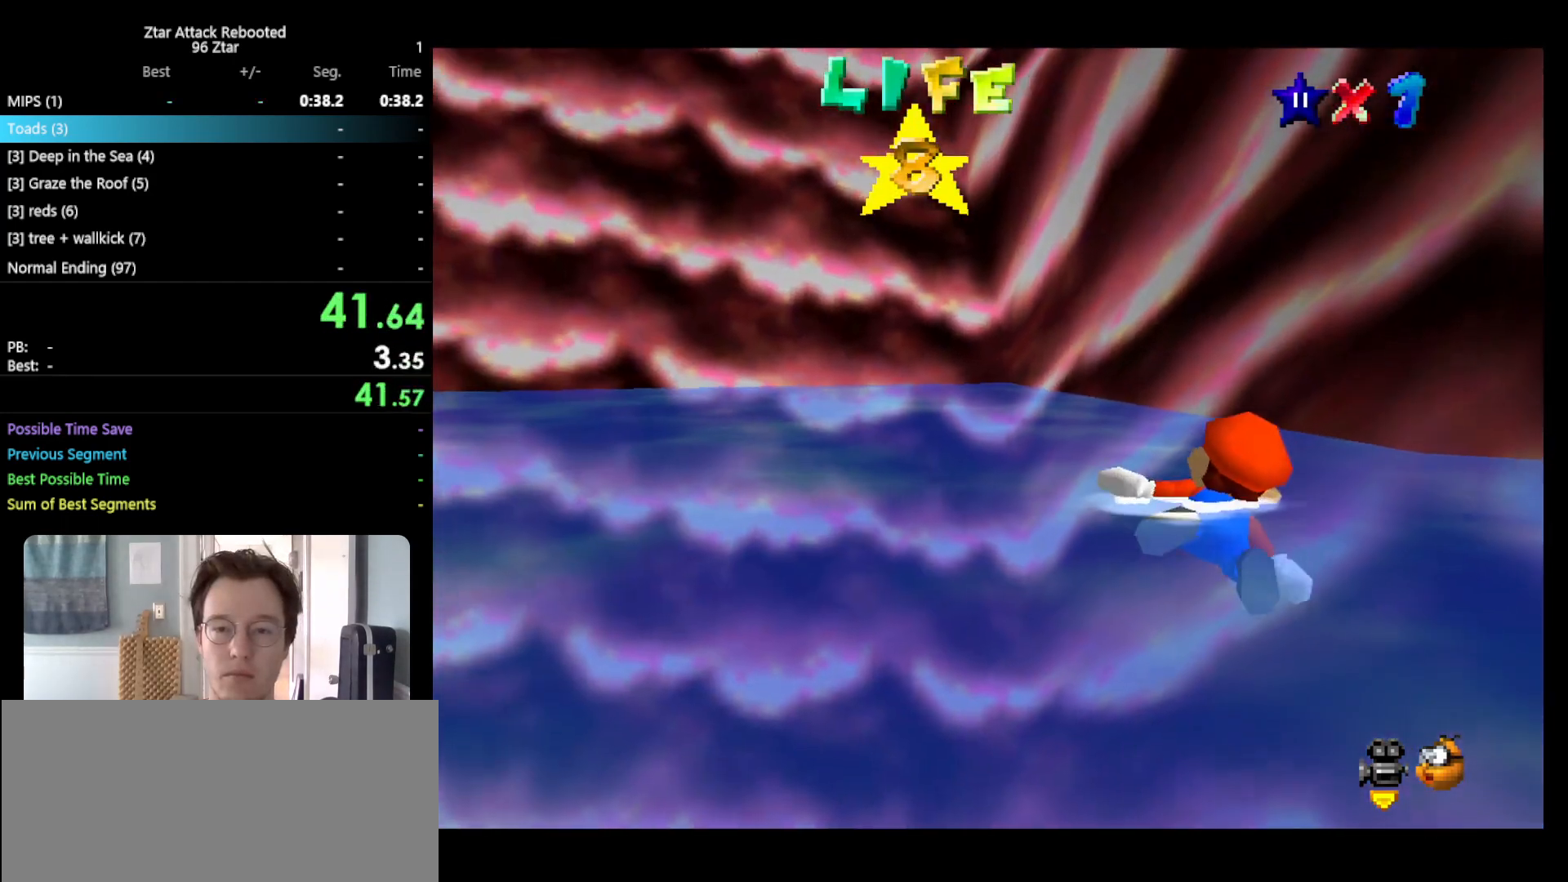
{"buttons": [], "left_stick": "center", "events": [[383, "left_stick", "center"]]}
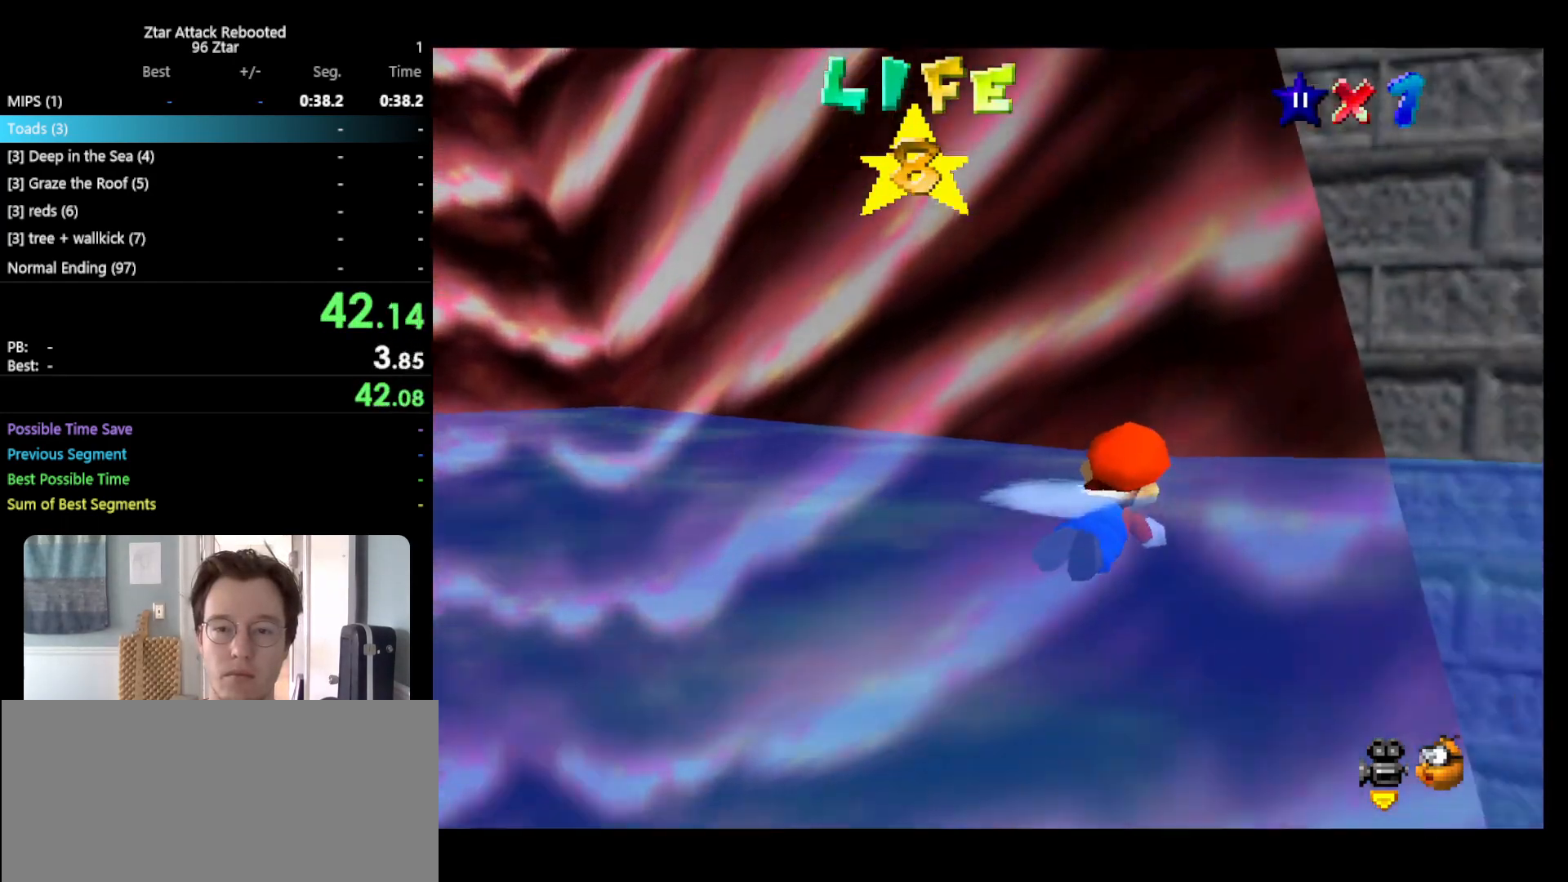
{"buttons": [], "left_stick": "down-left", "events": [[17, "left_stick", "left"], [117, "left_stick", "down-left"]]}
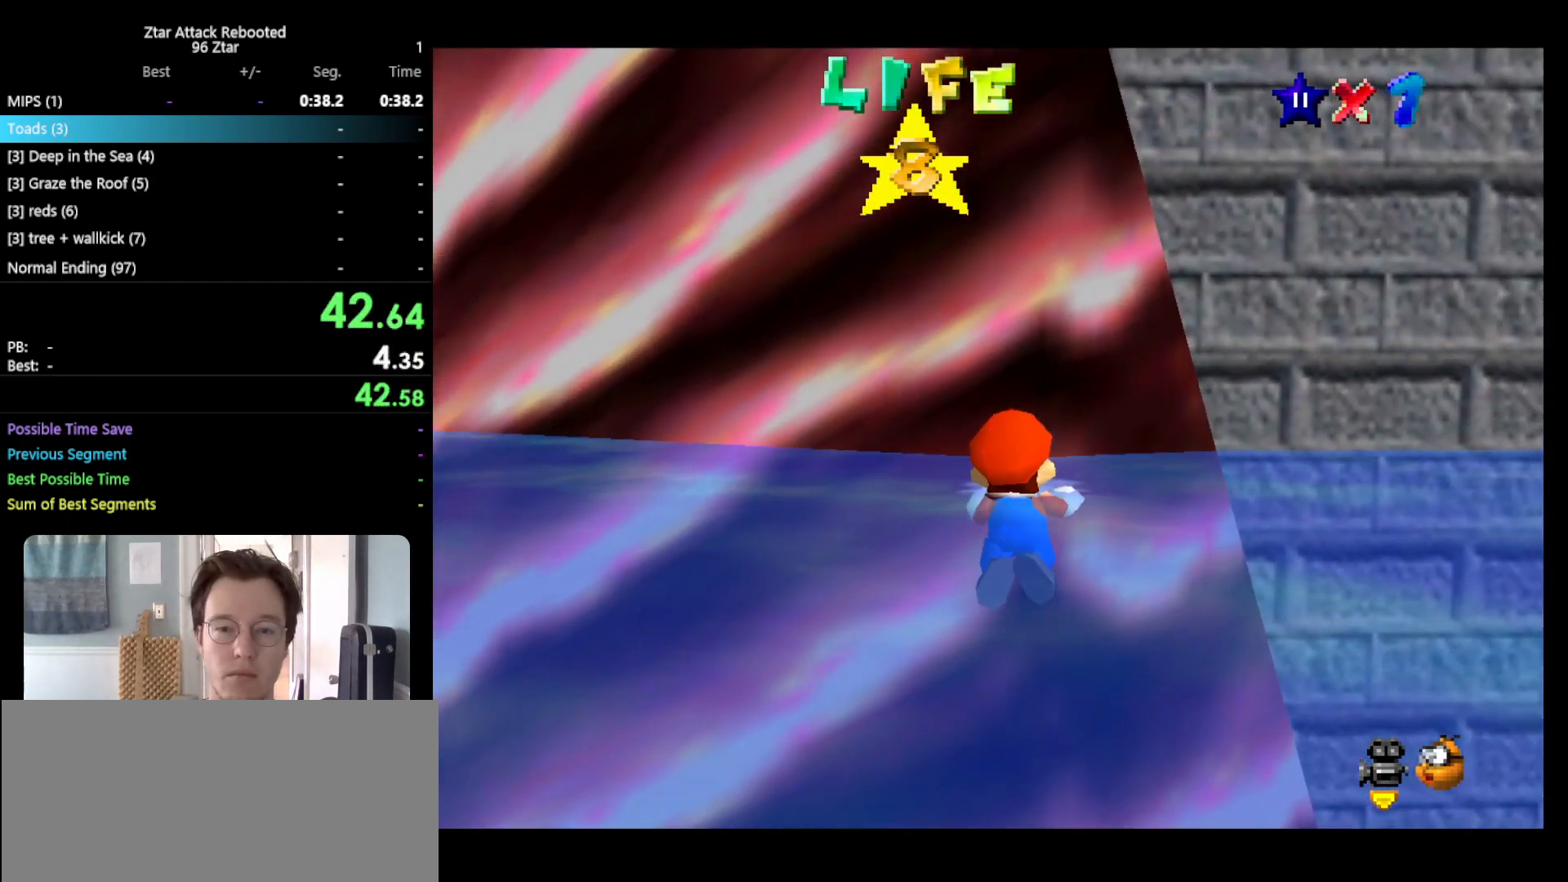
{"buttons": ["A"], "left_stick": "down-left", "events": [[333, "A", "down"]]}
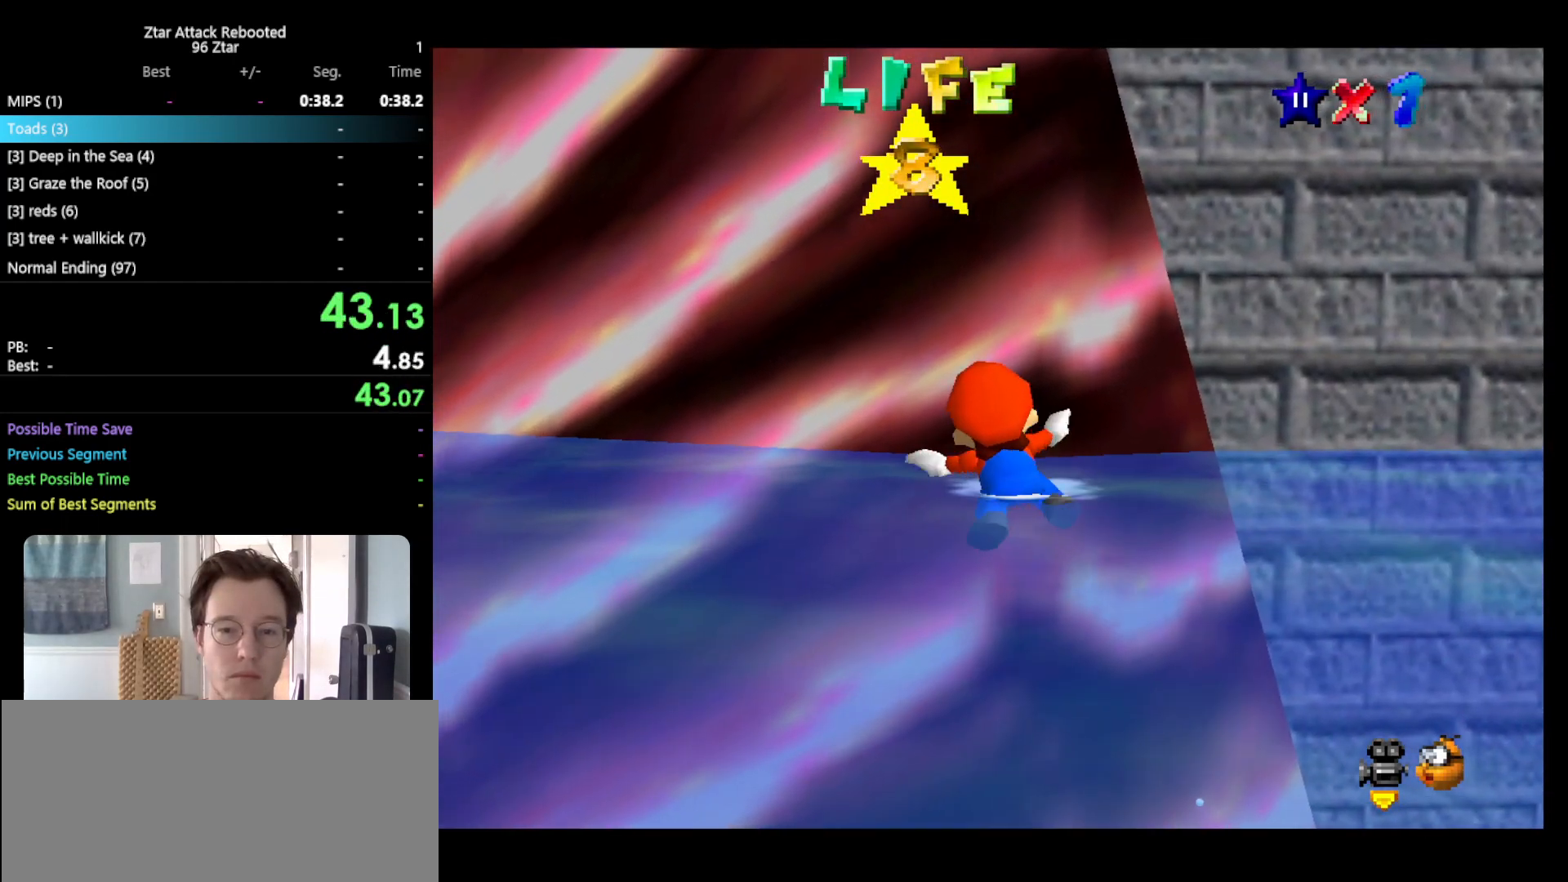
{"buttons": [], "left_stick": "center", "events": [[67, "A", "up"], [167, "left_stick", "center"]]}
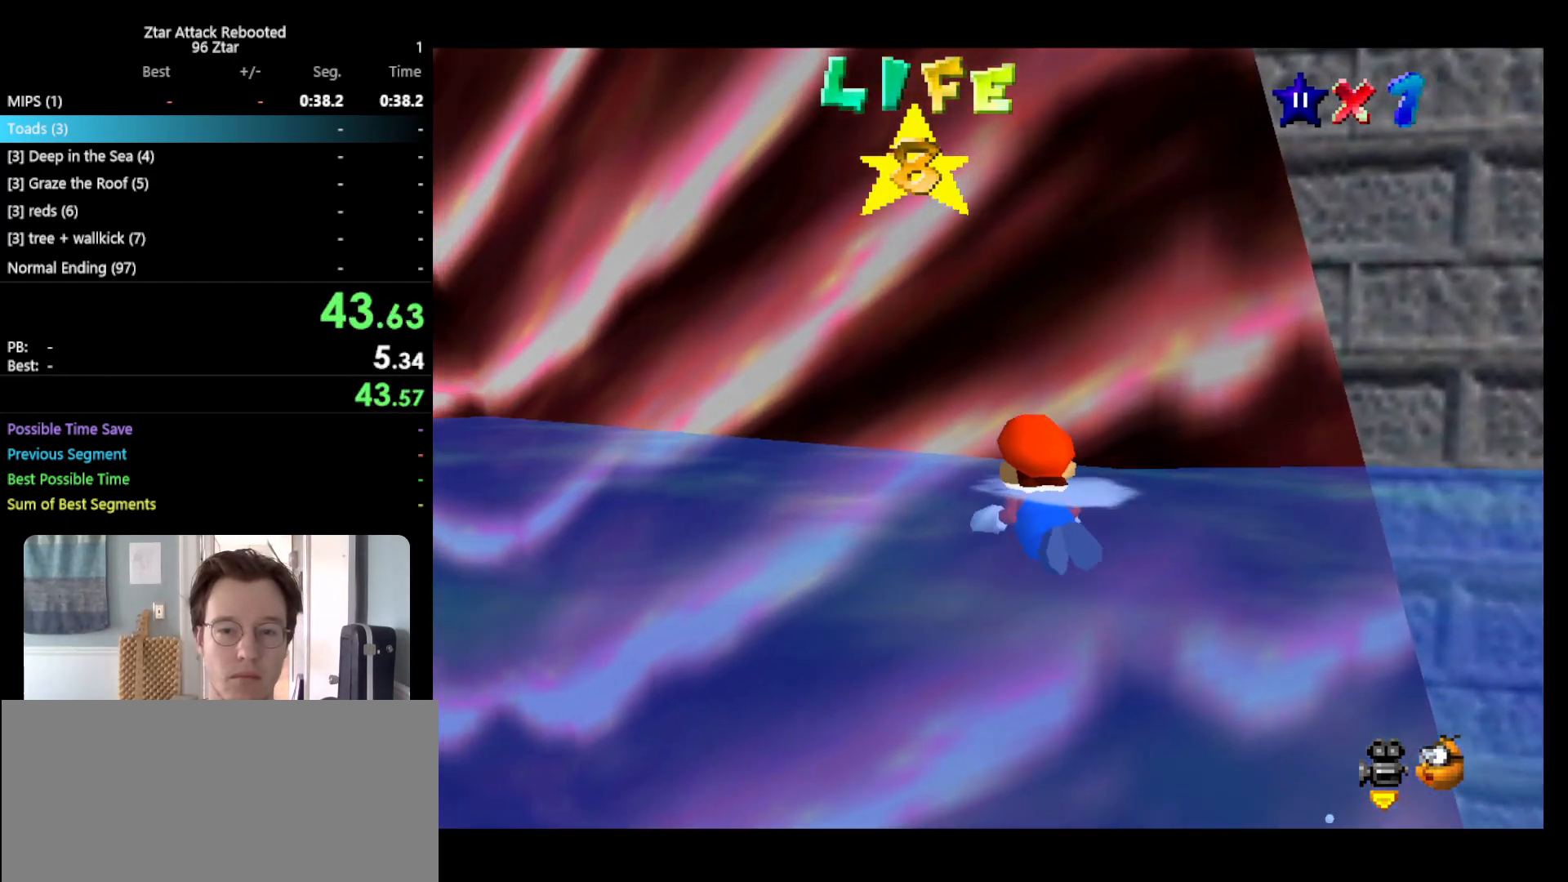
{"buttons": [], "left_stick": "right", "events": [[233, "left_stick", "right"]]}
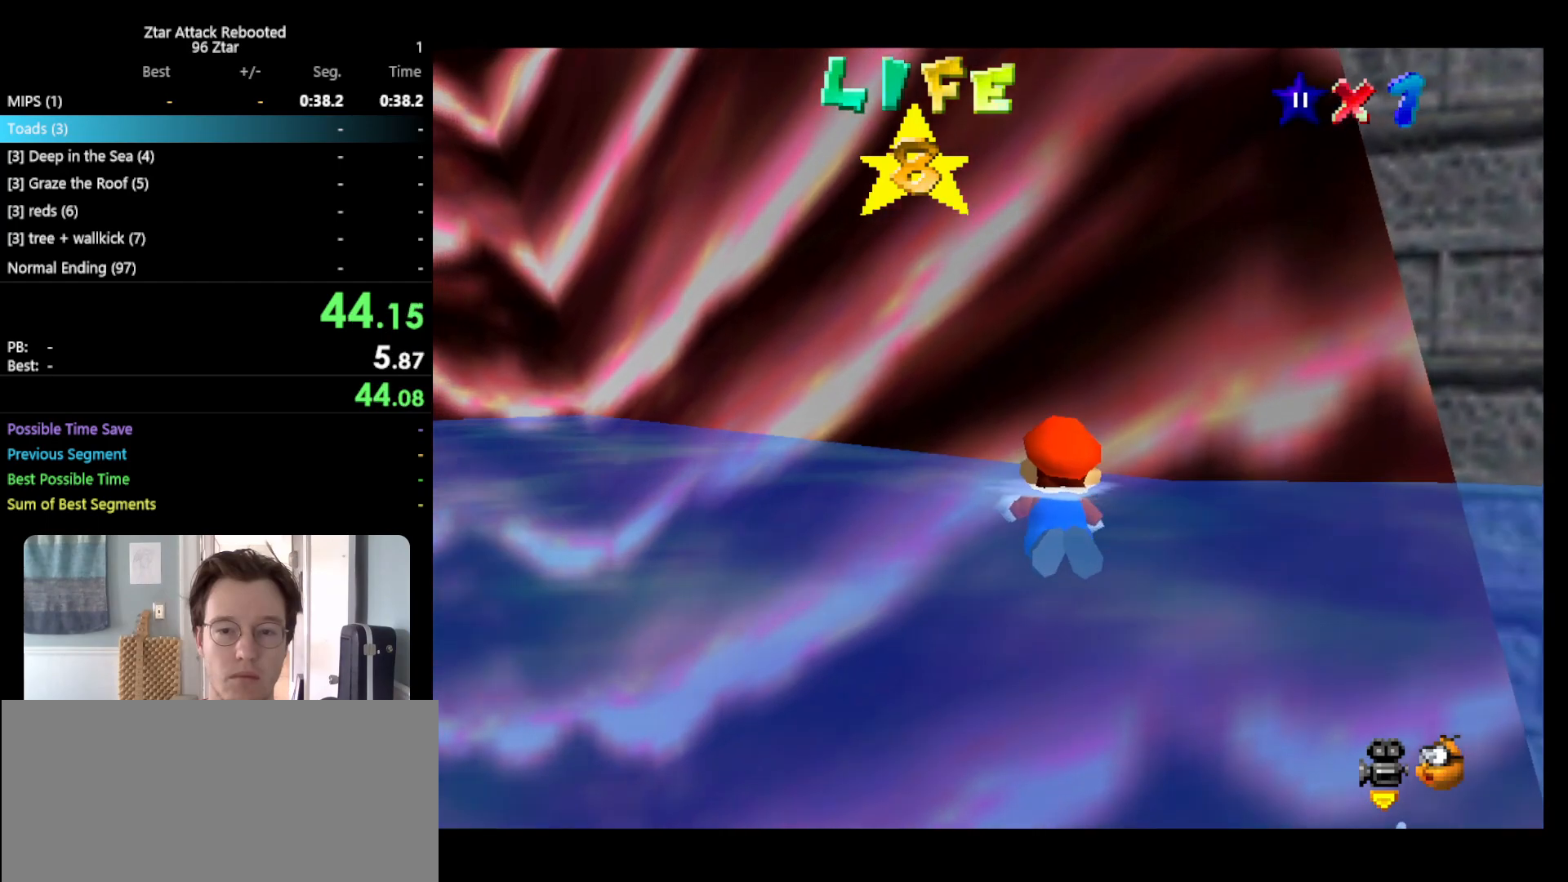
{"buttons": [], "left_stick": "center", "events": [[300, "A", "down"], [367, "A", "up"], [383, "left_stick", "center"]]}
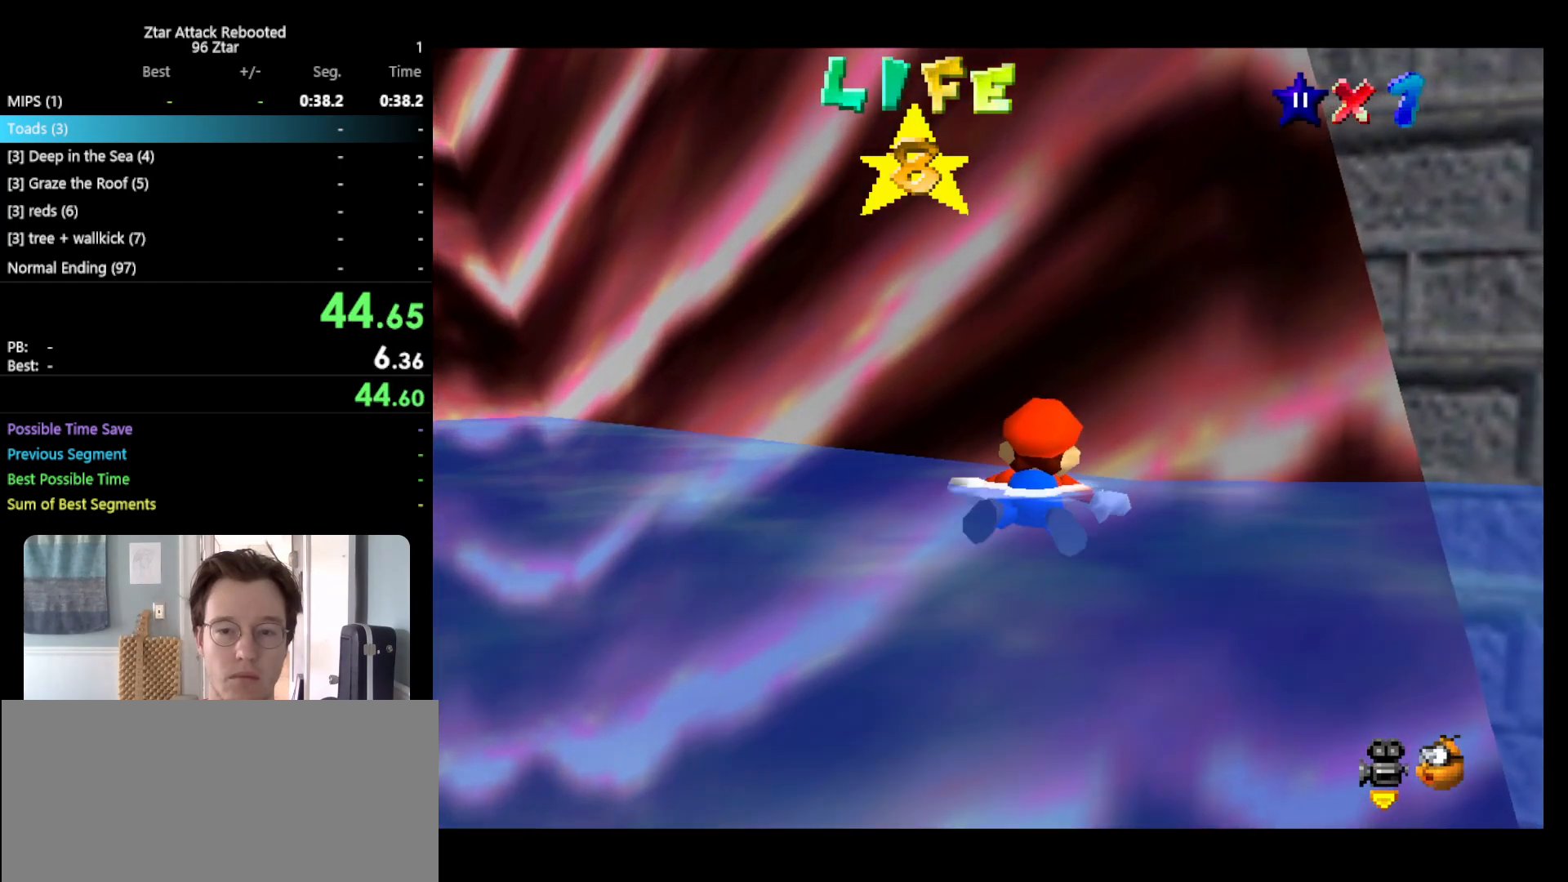
{"buttons": [], "left_stick": "down", "events": [[317, "left_stick", "down"]]}
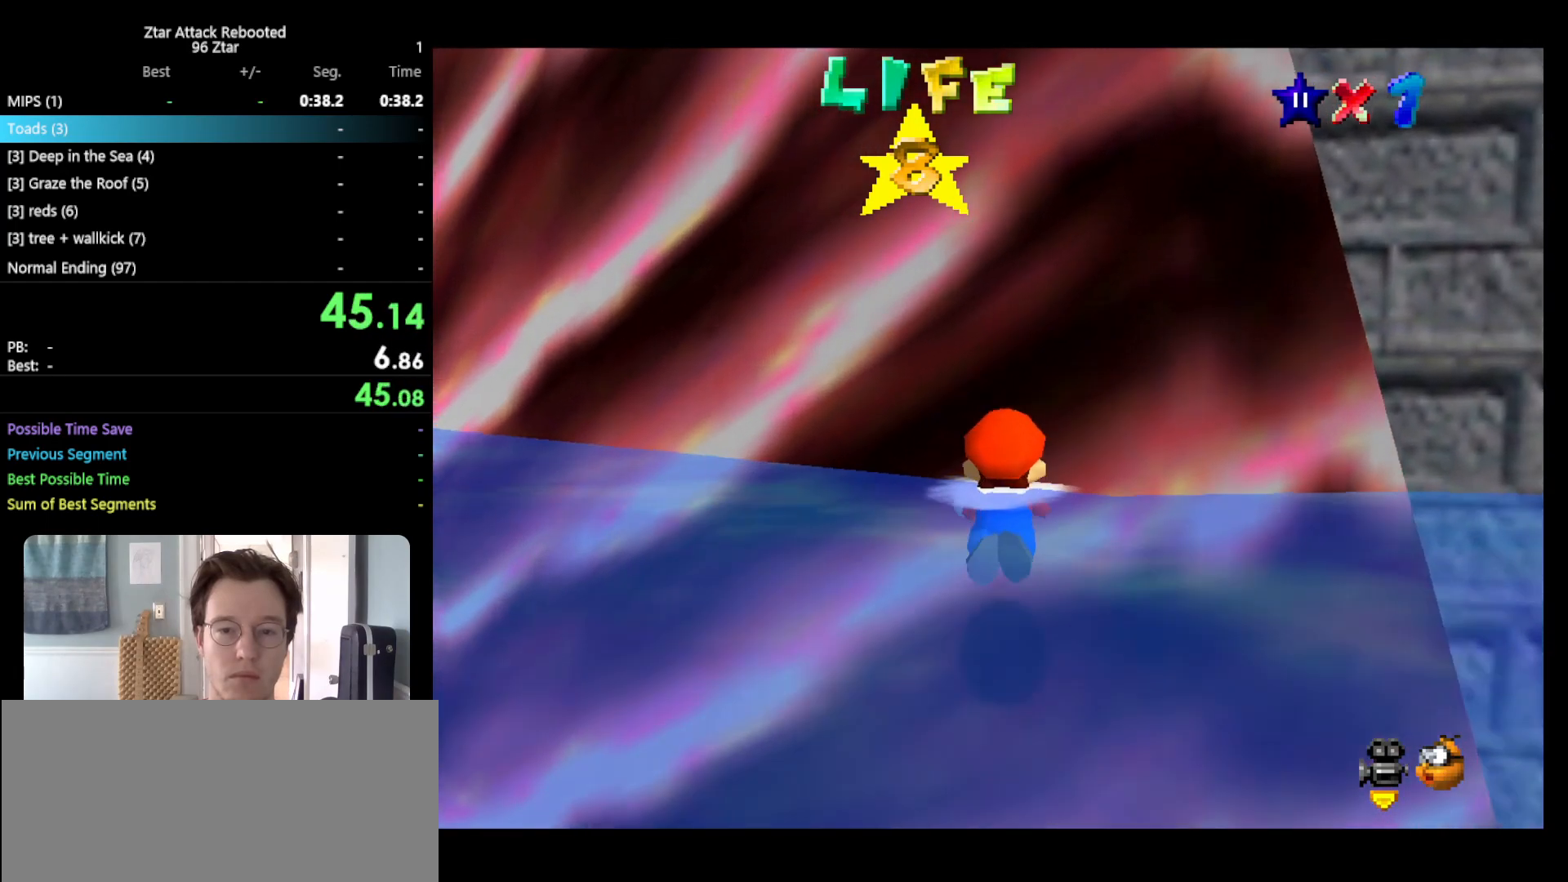
{"buttons": [], "left_stick": "down", "events": []}
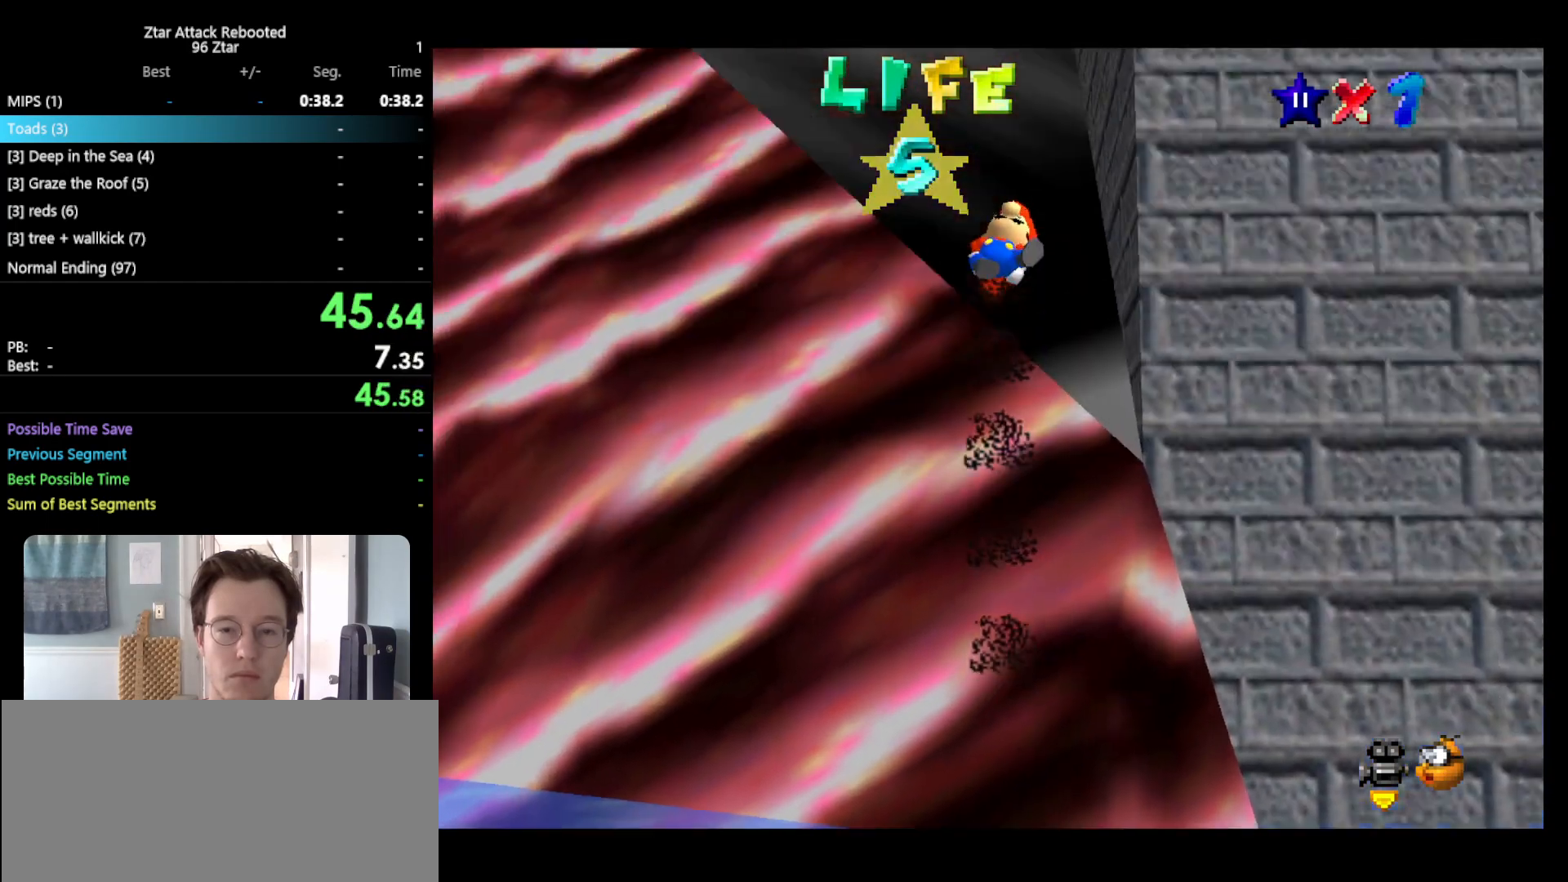
{"buttons": [], "left_stick": "down-right", "events": [[67, "left_stick", "center"], [117, "left_stick", "up"], [483, "left_stick", "down-right"]]}
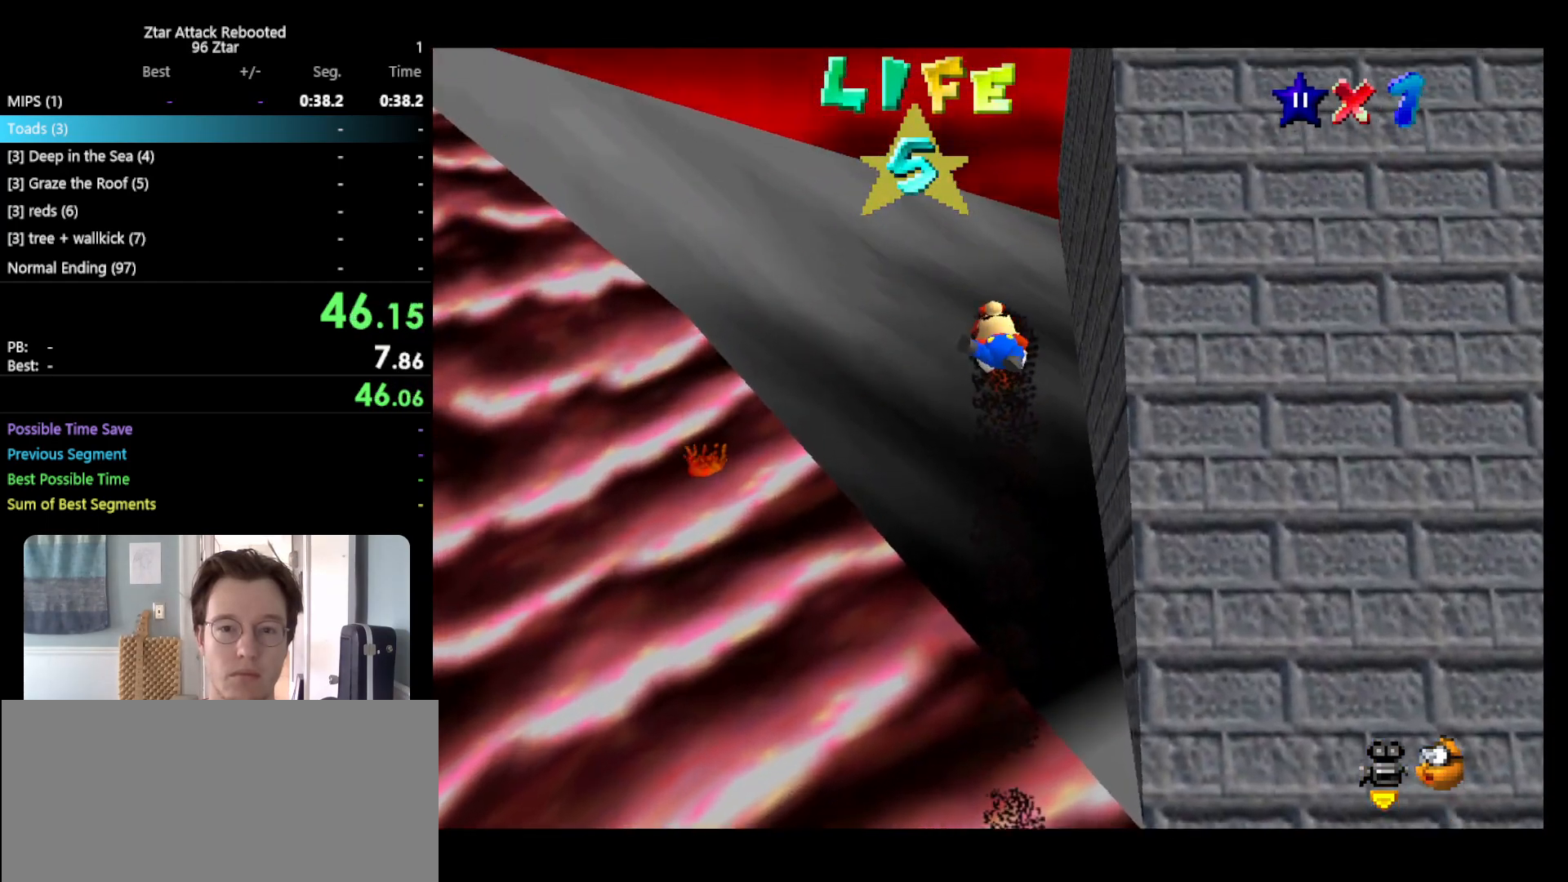
{"buttons": [], "left_stick": "down", "events": [[50, "left_stick", "down"]]}
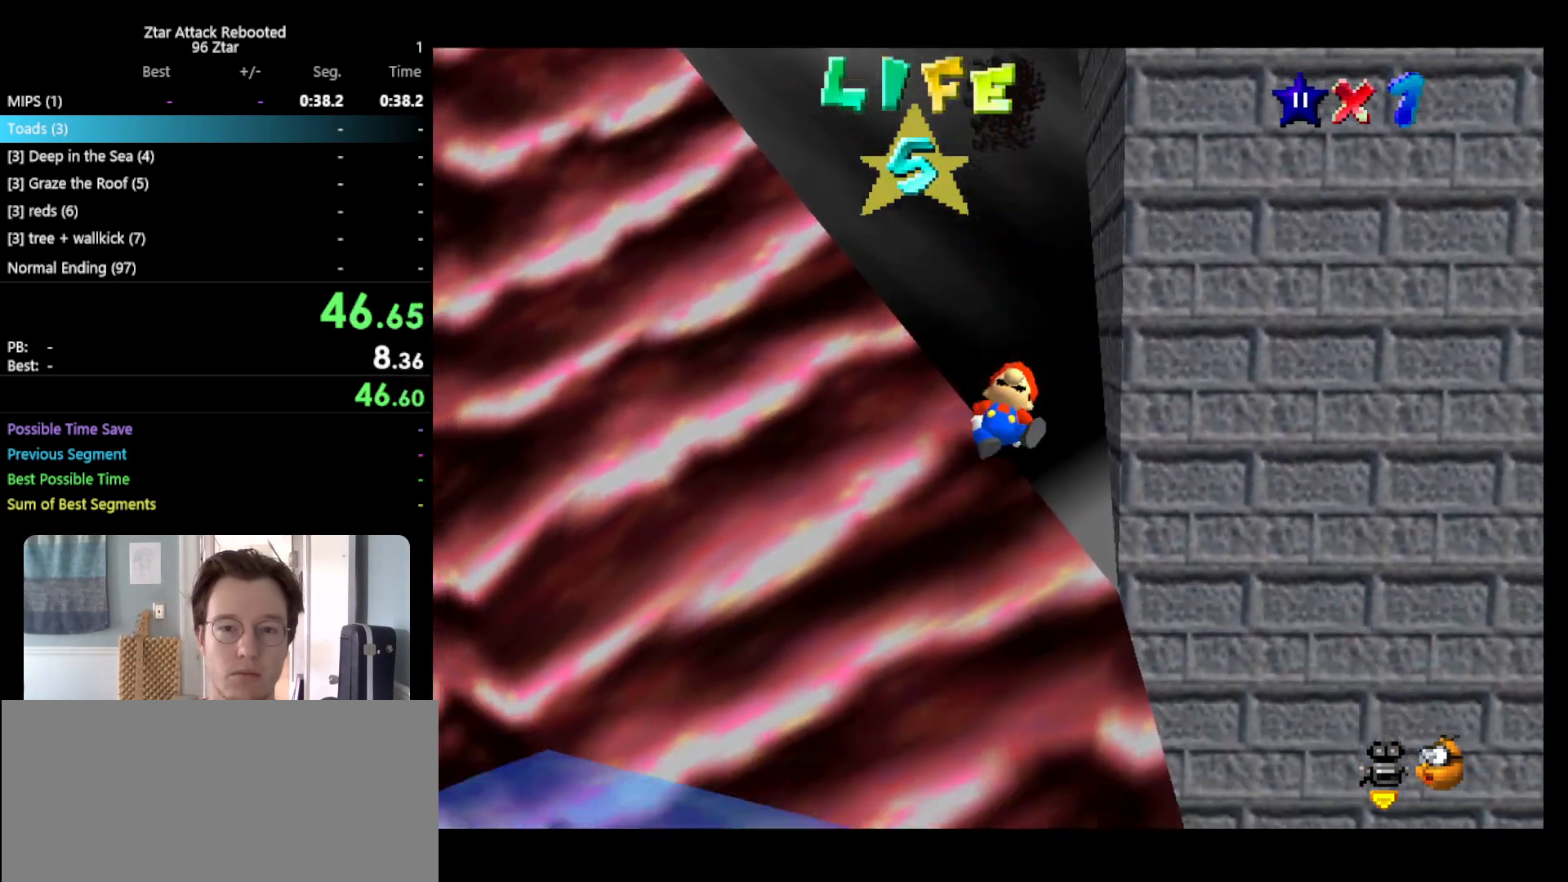
{"buttons": [], "left_stick": "down-left", "events": [[500, "left_stick", "down-left"]]}